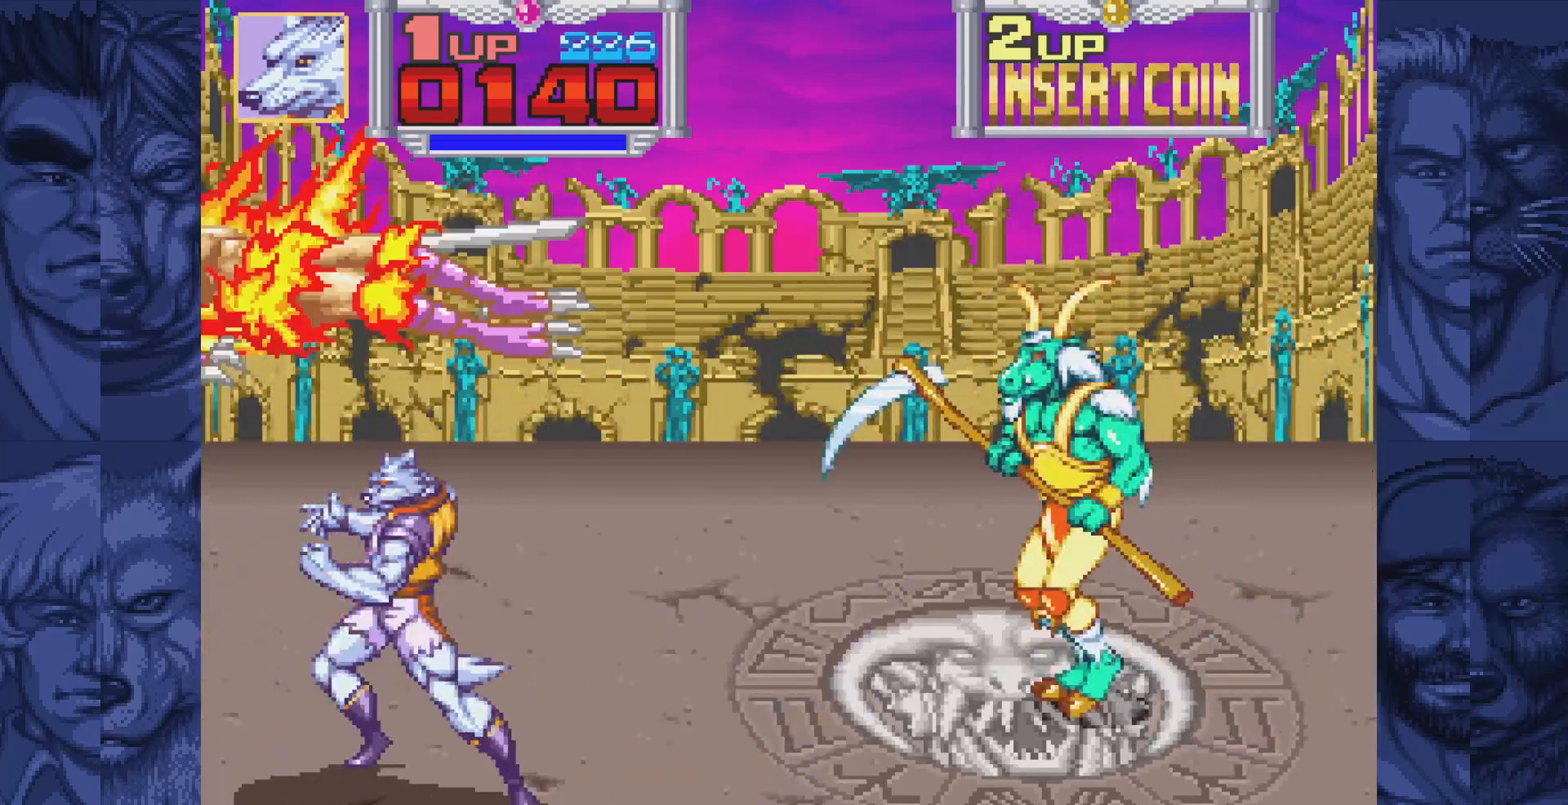
Gameplay with a controller (Nintendo layout); each line is a JSON object with the inputs held at the frame after it. "events" lists button and stick changes between this image and that frame as [ms after this image, input, new state], when the widget could be followed in between. Not read: L1 L3 R1 R3.
{"buttons": ["DPAD_RIGHT"], "events": [[300, "DPAD_DOWN", "up"]]}
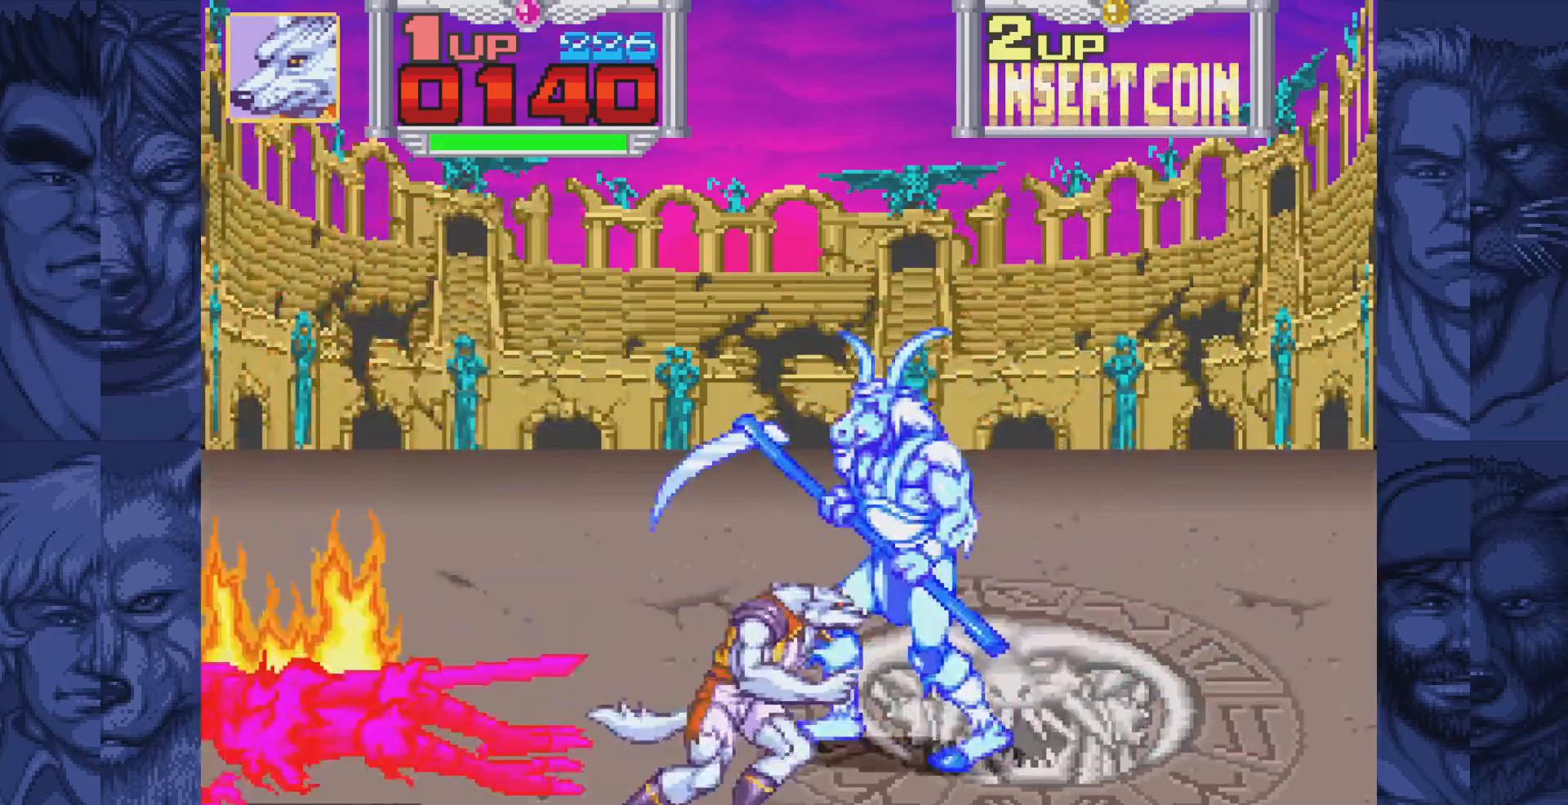
{"buttons": [], "events": [[17, "DPAD_UP", "down"], [133, "DPAD_RIGHT", "up"], [250, "DPAD_UP", "up"], [317, "A", "down"], [383, "A", "up"]]}
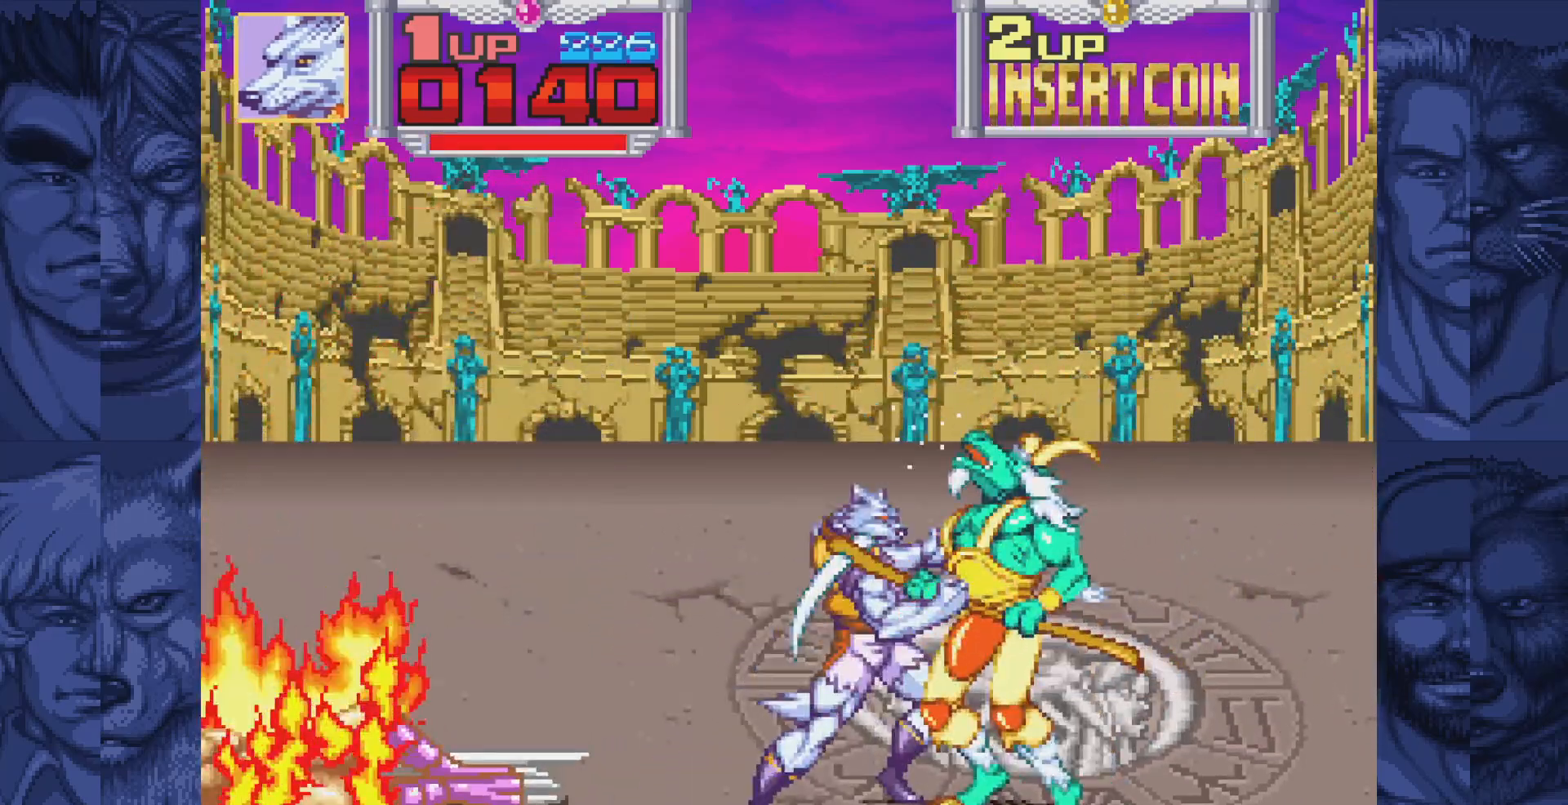
{"buttons": [], "events": [[33, "A", "down"], [100, "A", "up"], [300, "A", "down"], [367, "A", "up"]]}
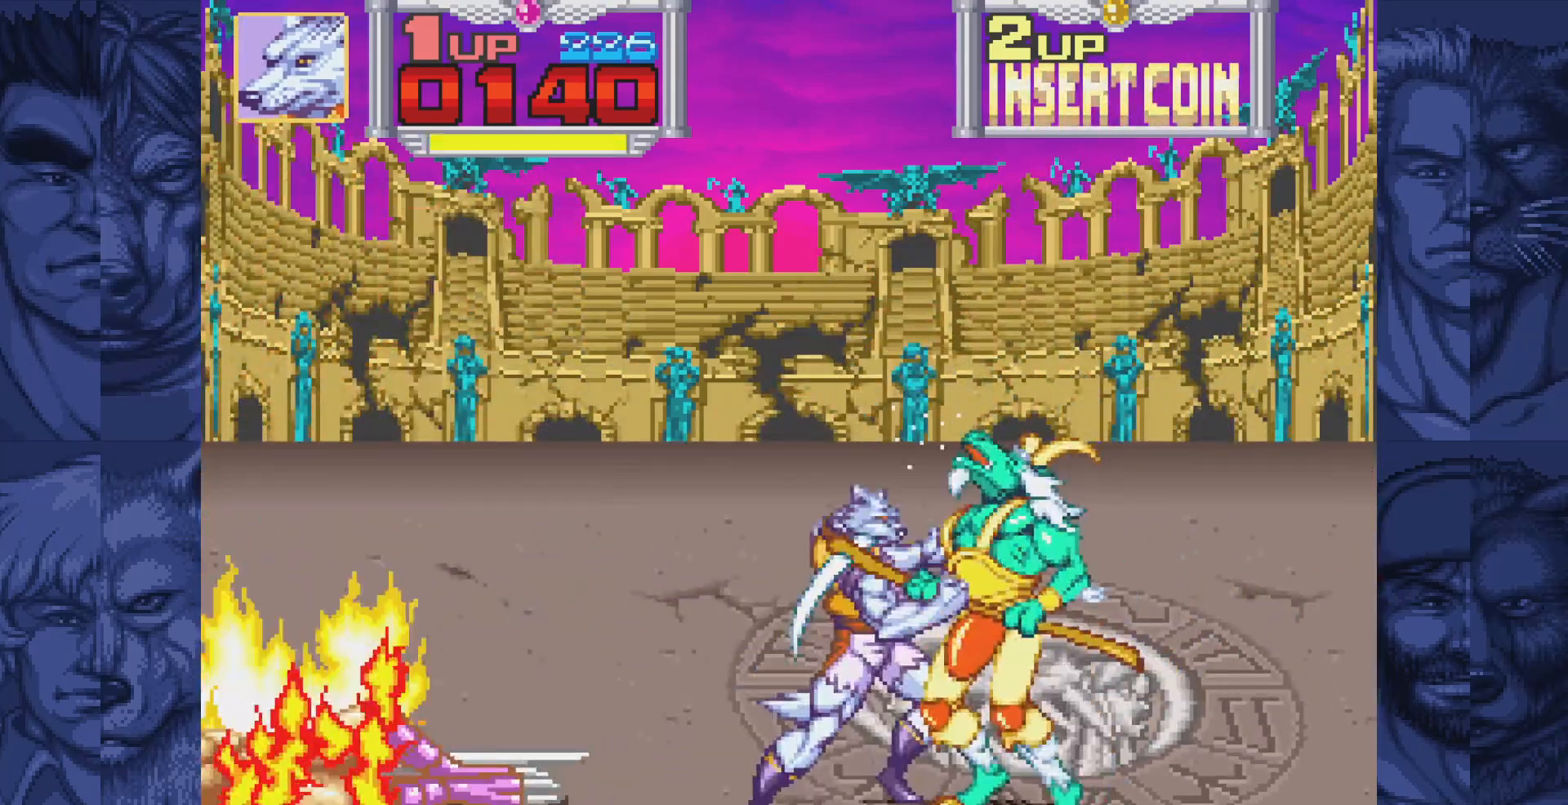
{"buttons": ["DPAD_UP"], "events": [[33, "A", "down"], [100, "A", "up"], [317, "A", "down"], [367, "A", "up"], [500, "DPAD_UP", "down"]]}
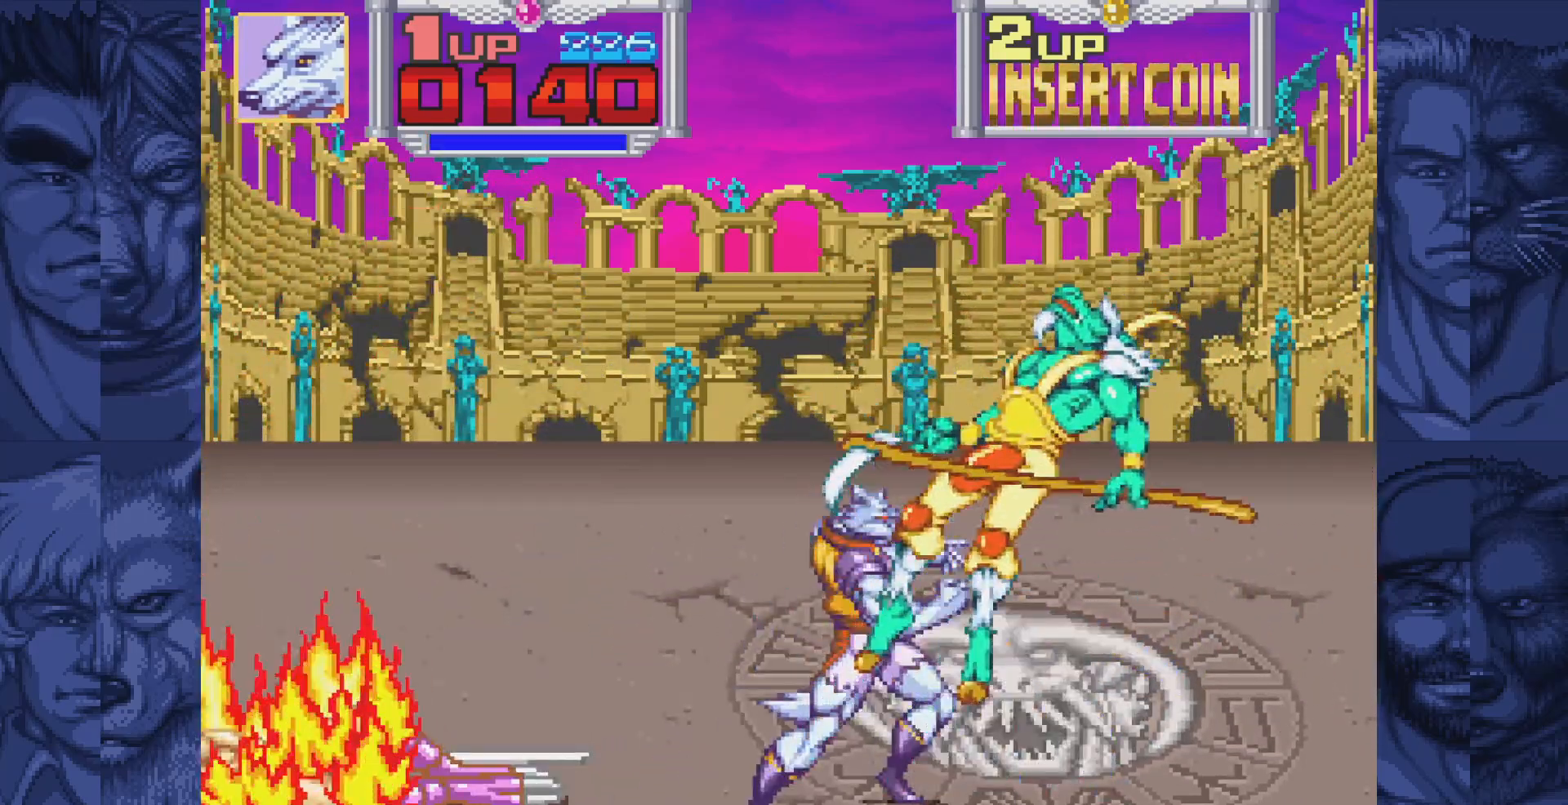
{"buttons": ["DPAD_UP"], "events": []}
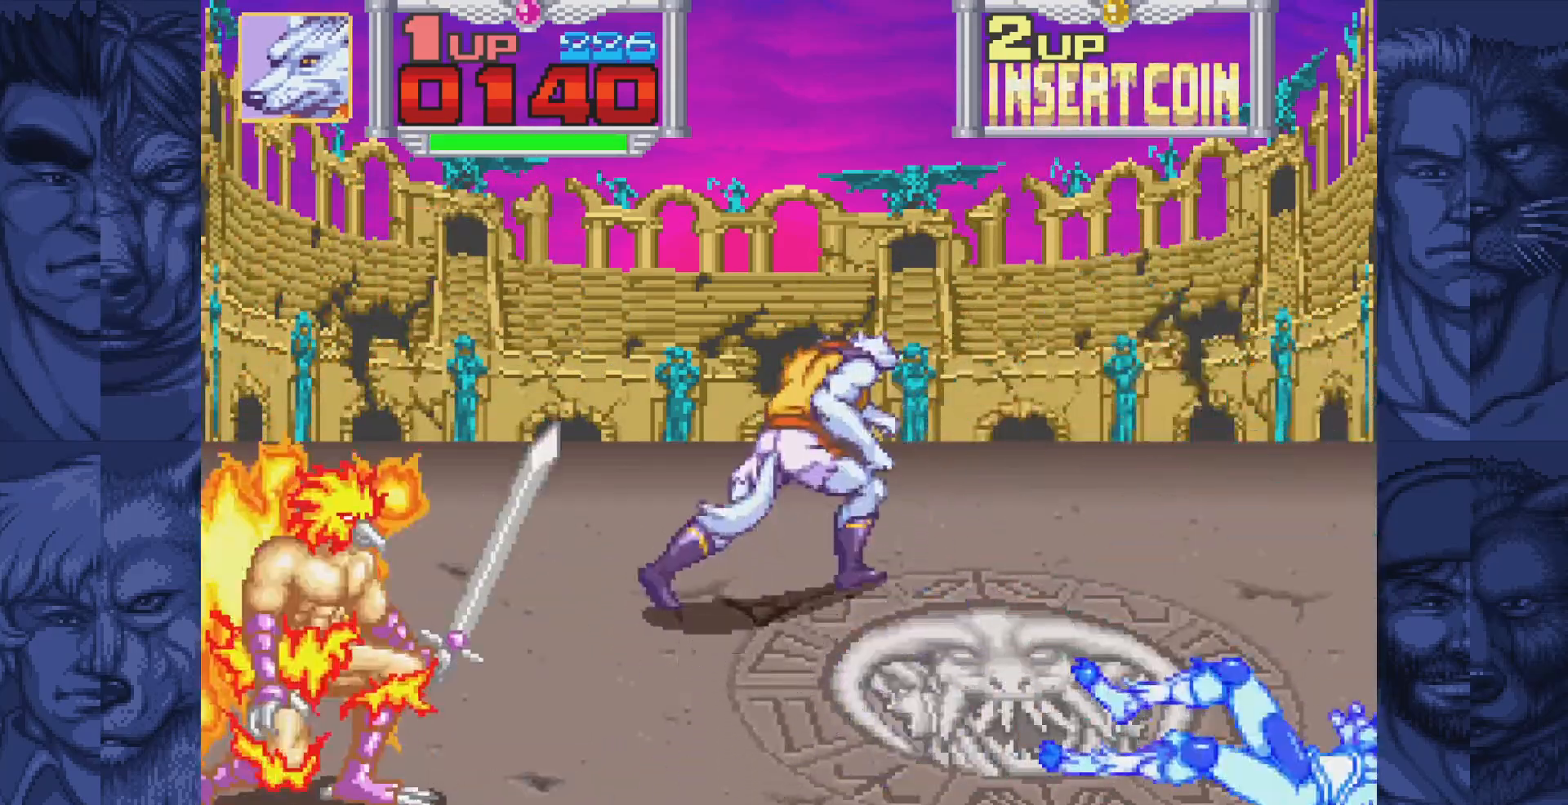
{"buttons": ["DPAD_DOWN", "DPAD_LEFT"], "events": [[217, "DPAD_LEFT", "down"], [333, "DPAD_UP", "up"], [400, "DPAD_DOWN", "down"]]}
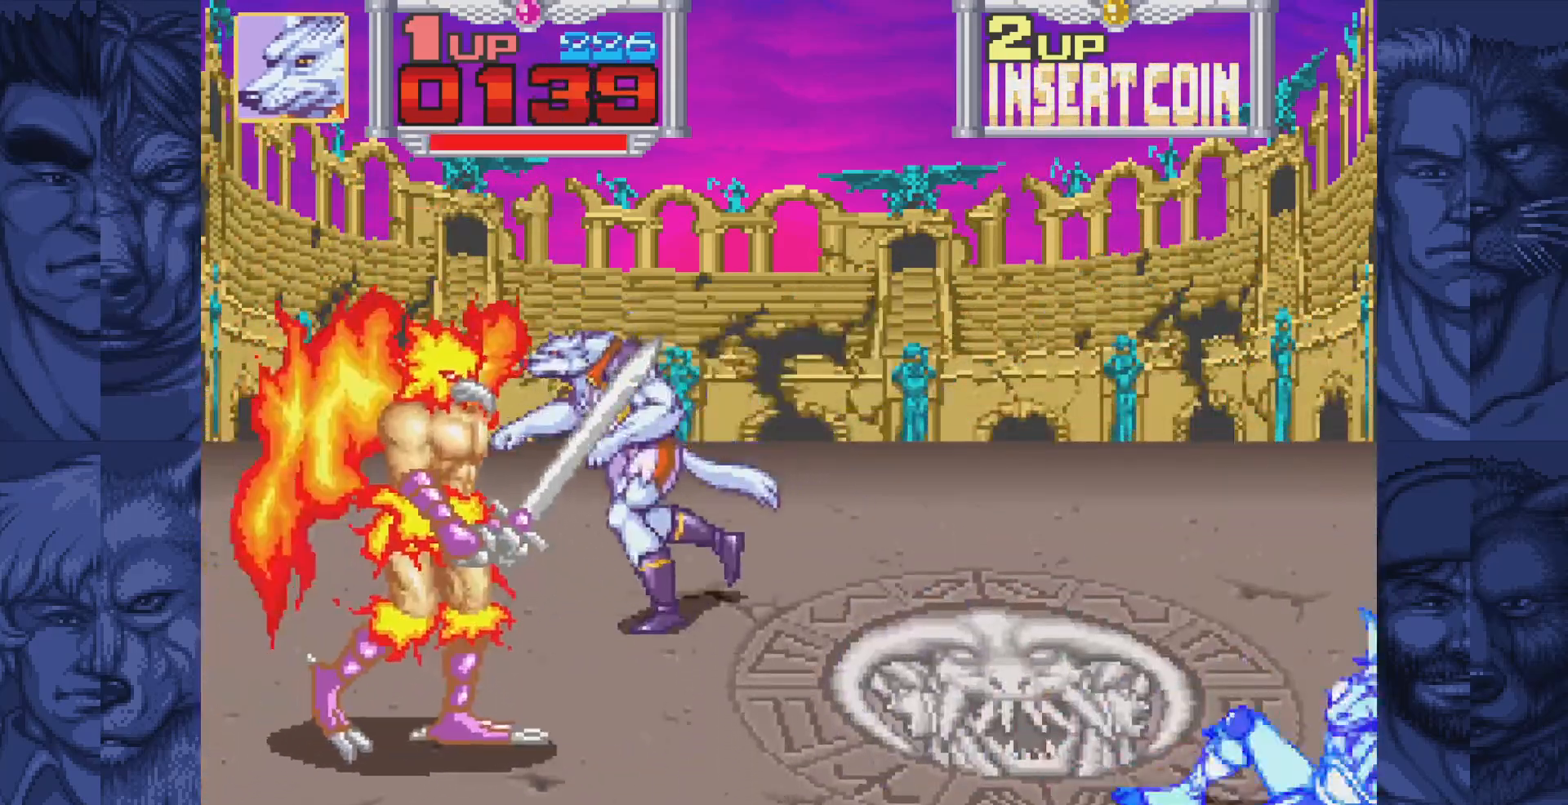
{"buttons": [], "events": [[267, "DPAD_DOWN", "up"], [300, "A", "down"], [300, "DPAD_LEFT", "up"], [333, "A", "up"], [400, "A", "down"], [467, "A", "up"]]}
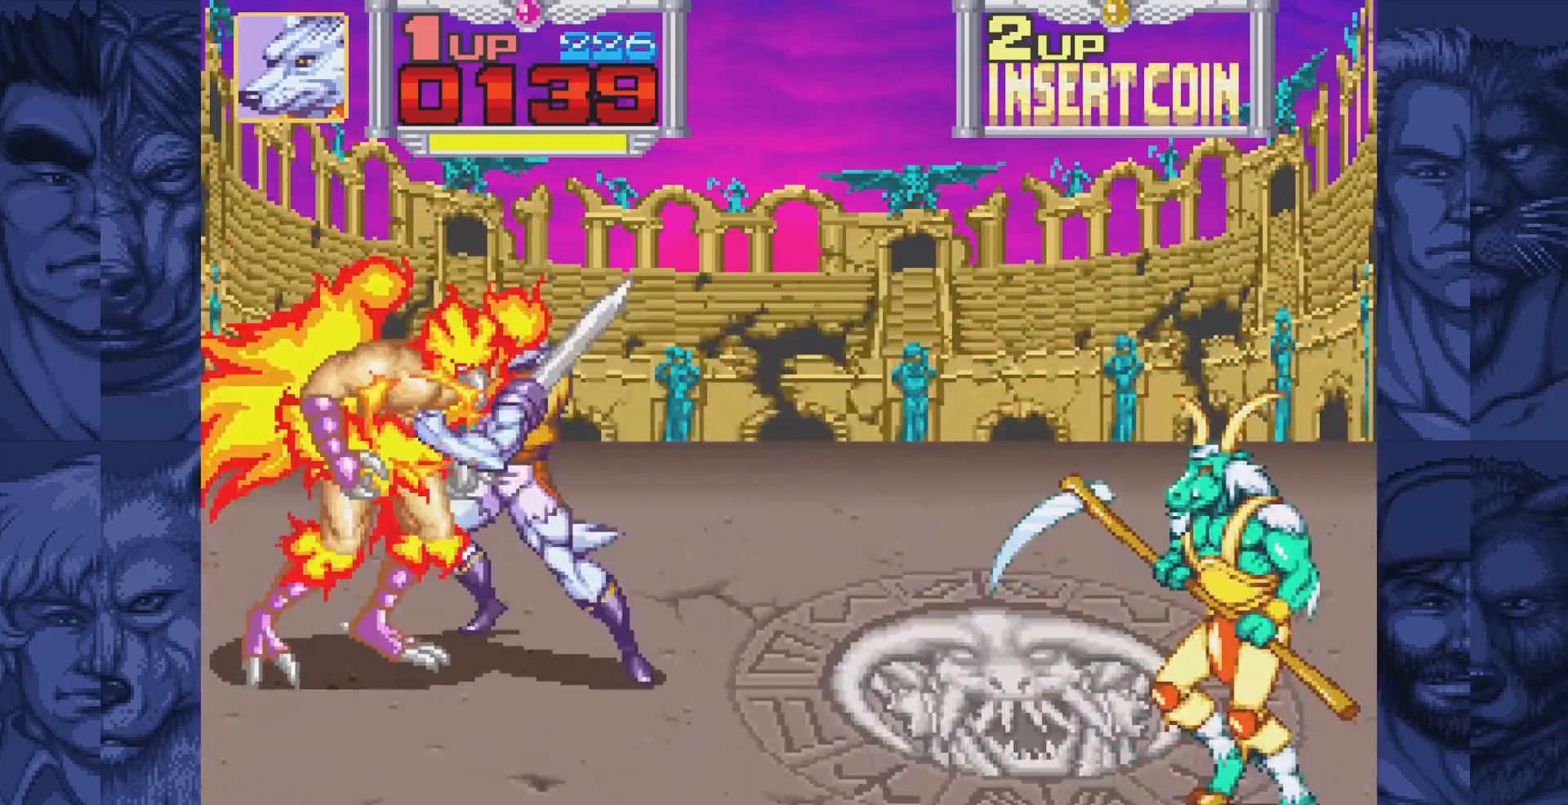
{"buttons": ["A", "DPAD_UP"], "events": [[33, "A", "down"], [83, "A", "up"], [150, "A", "down"], [200, "A", "up"], [267, "A", "down"], [333, "A", "up"], [400, "A", "down"], [467, "DPAD_UP", "down"]]}
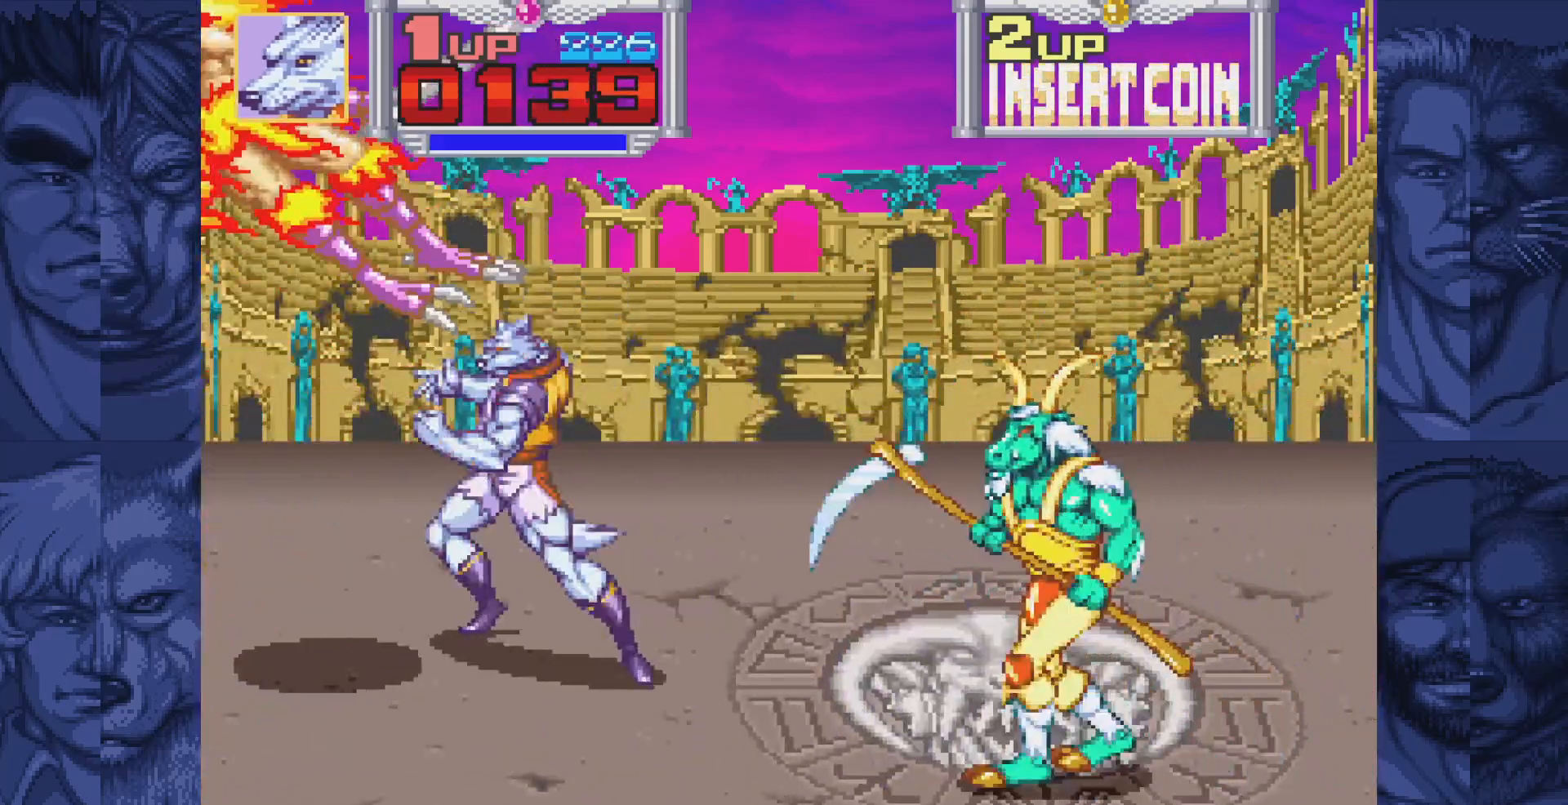
{"buttons": ["DPAD_DOWN", "DPAD_RIGHT"], "events": [[17, "A", "up"], [33, "DPAD_RIGHT", "down"], [333, "DPAD_UP", "up"], [400, "DPAD_DOWN", "down"]]}
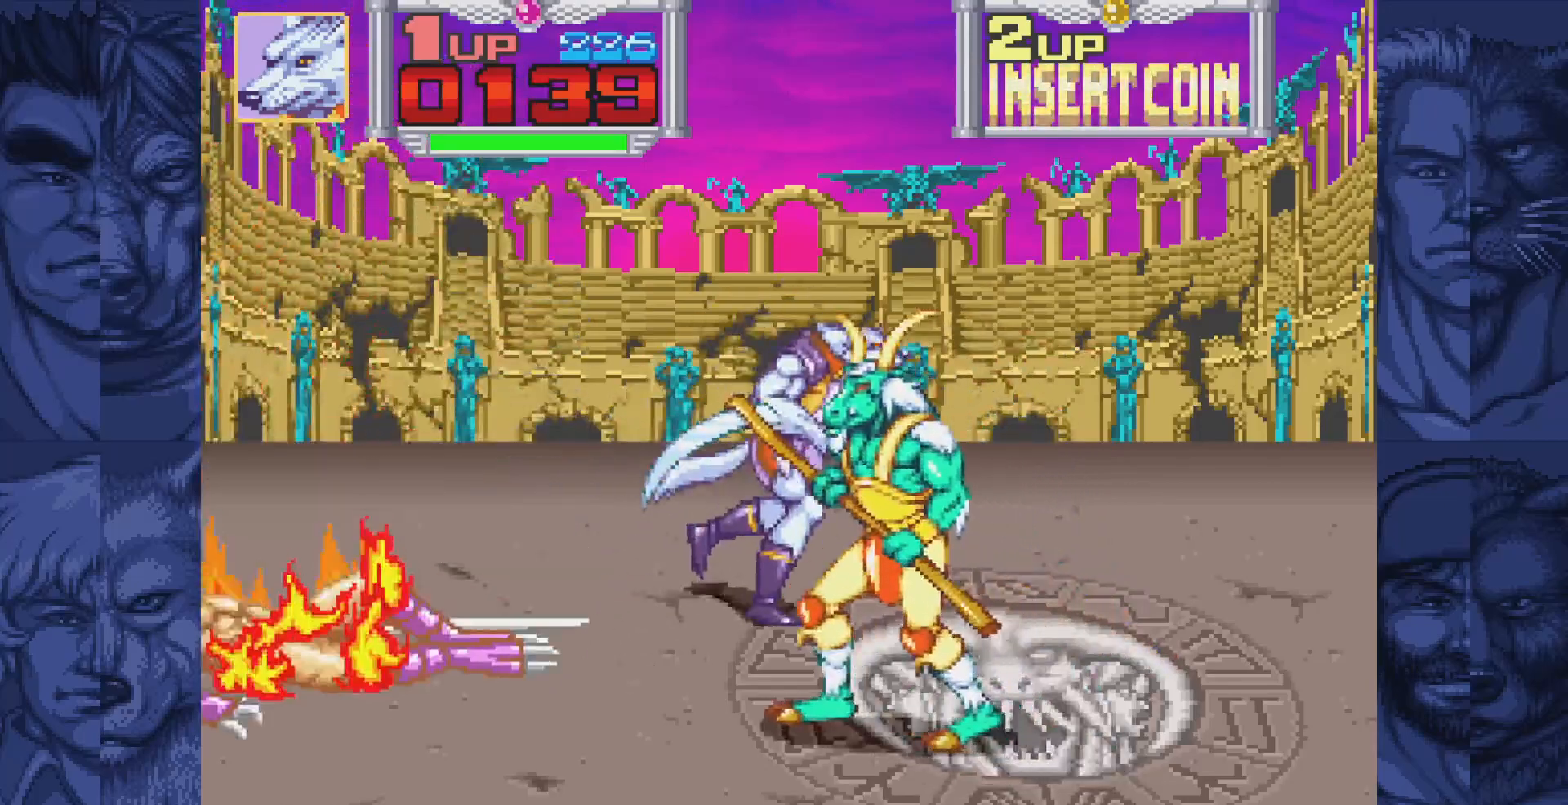
{"buttons": [], "events": [[200, "DPAD_RIGHT", "up"], [217, "DPAD_DOWN", "up"], [300, "A", "down"], [350, "A", "up"]]}
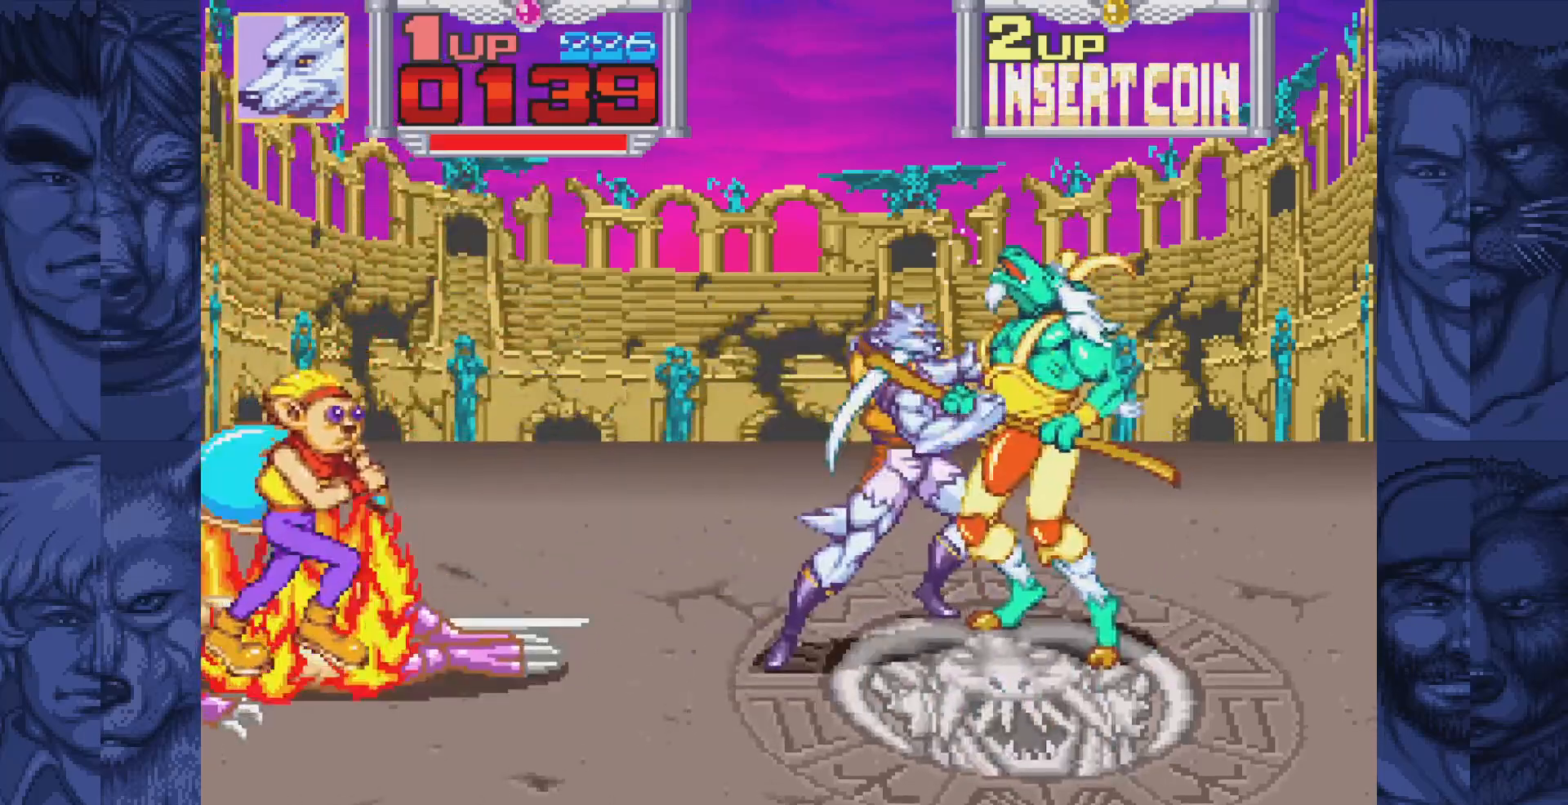
{"buttons": [], "events": [[50, "A", "down"], [100, "A", "up"], [283, "A", "down"], [333, "A", "up"]]}
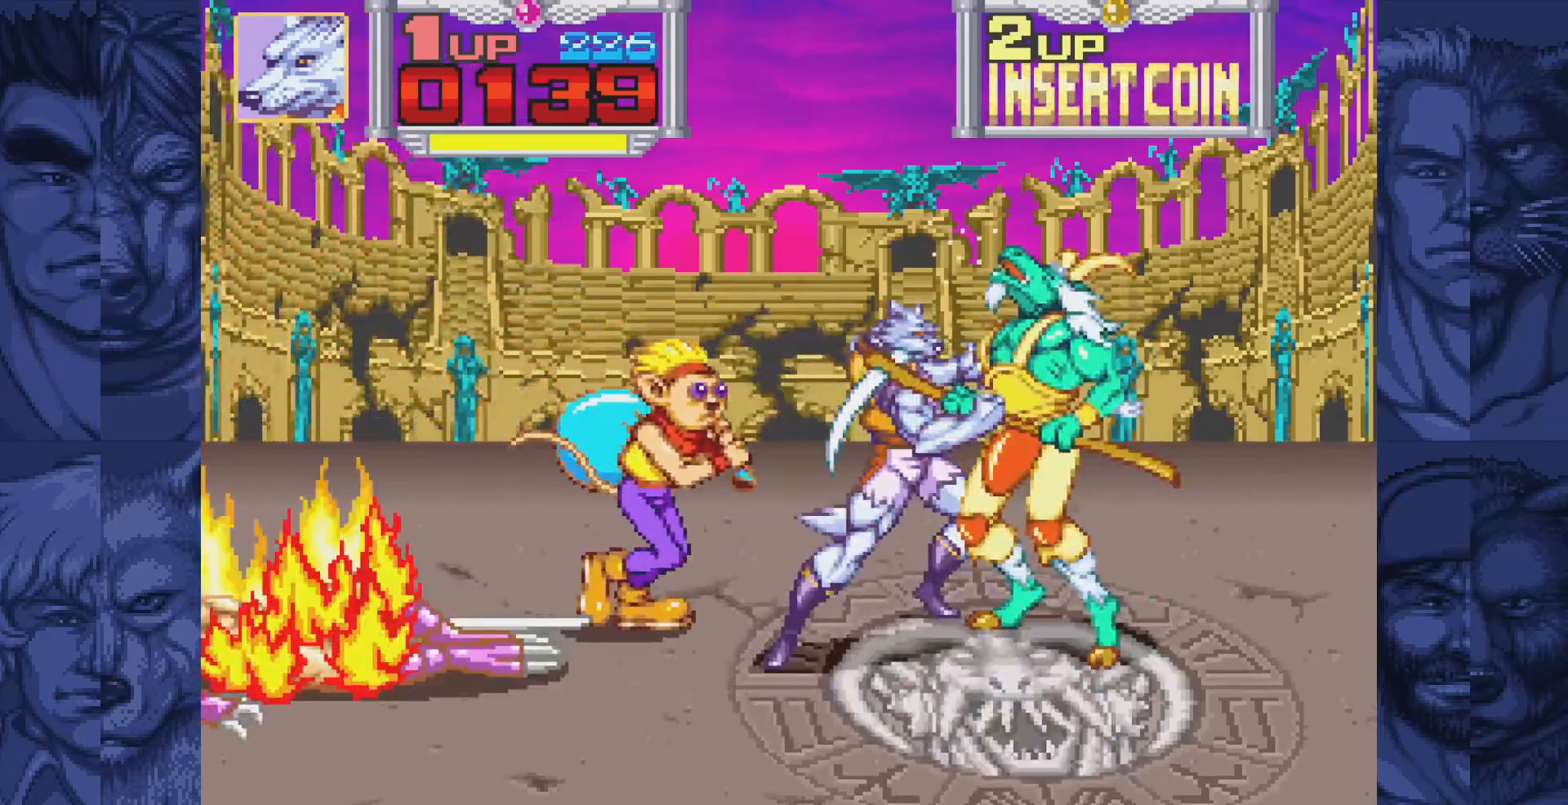
{"buttons": ["DPAD_DOWN"], "events": [[67, "A", "down"], [117, "A", "up"], [317, "A", "down"], [383, "A", "up"], [467, "DPAD_DOWN", "down"]]}
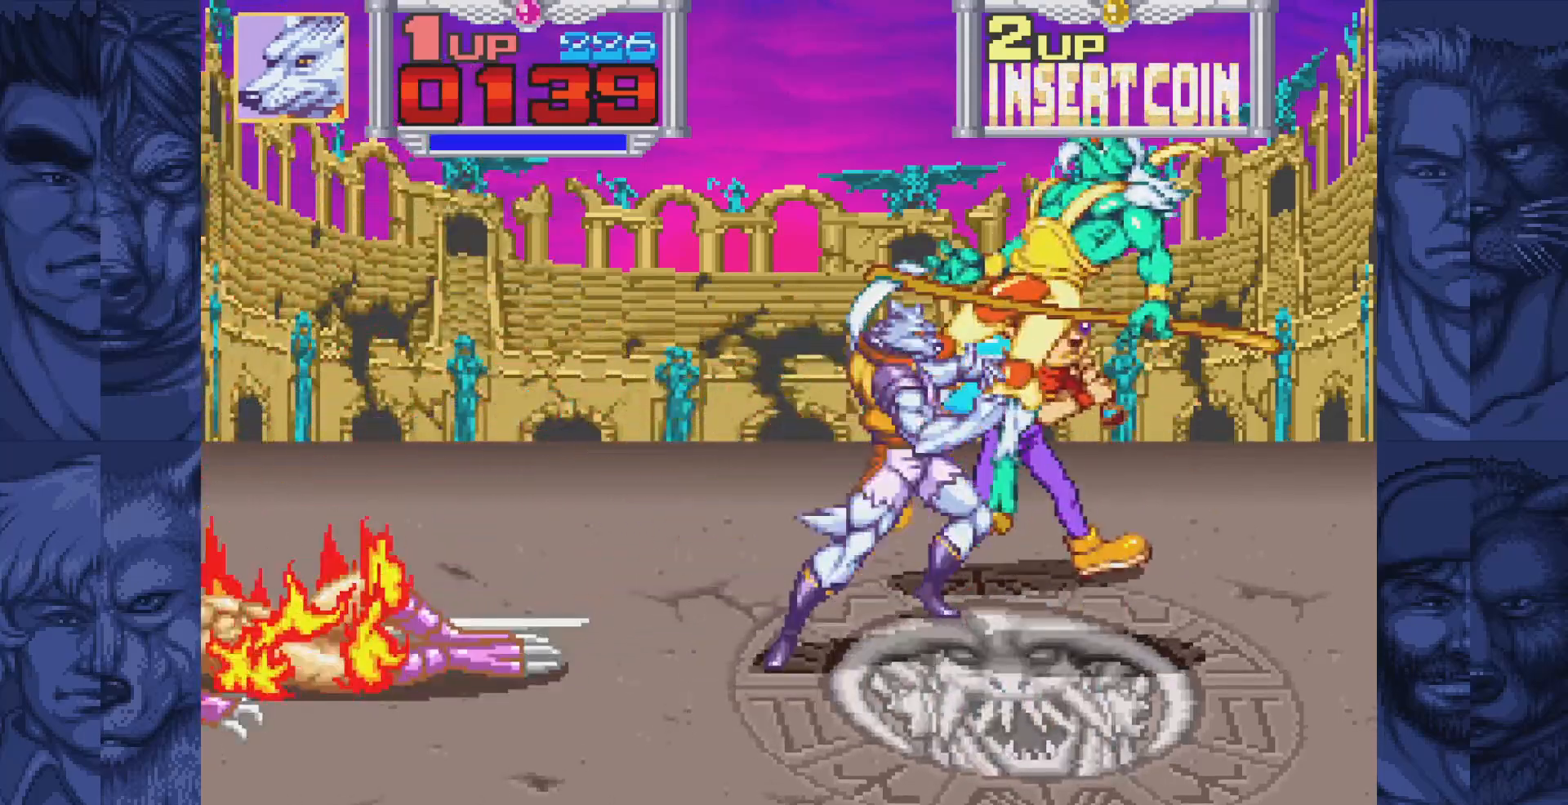
{"buttons": ["DPAD_DOWN"], "events": []}
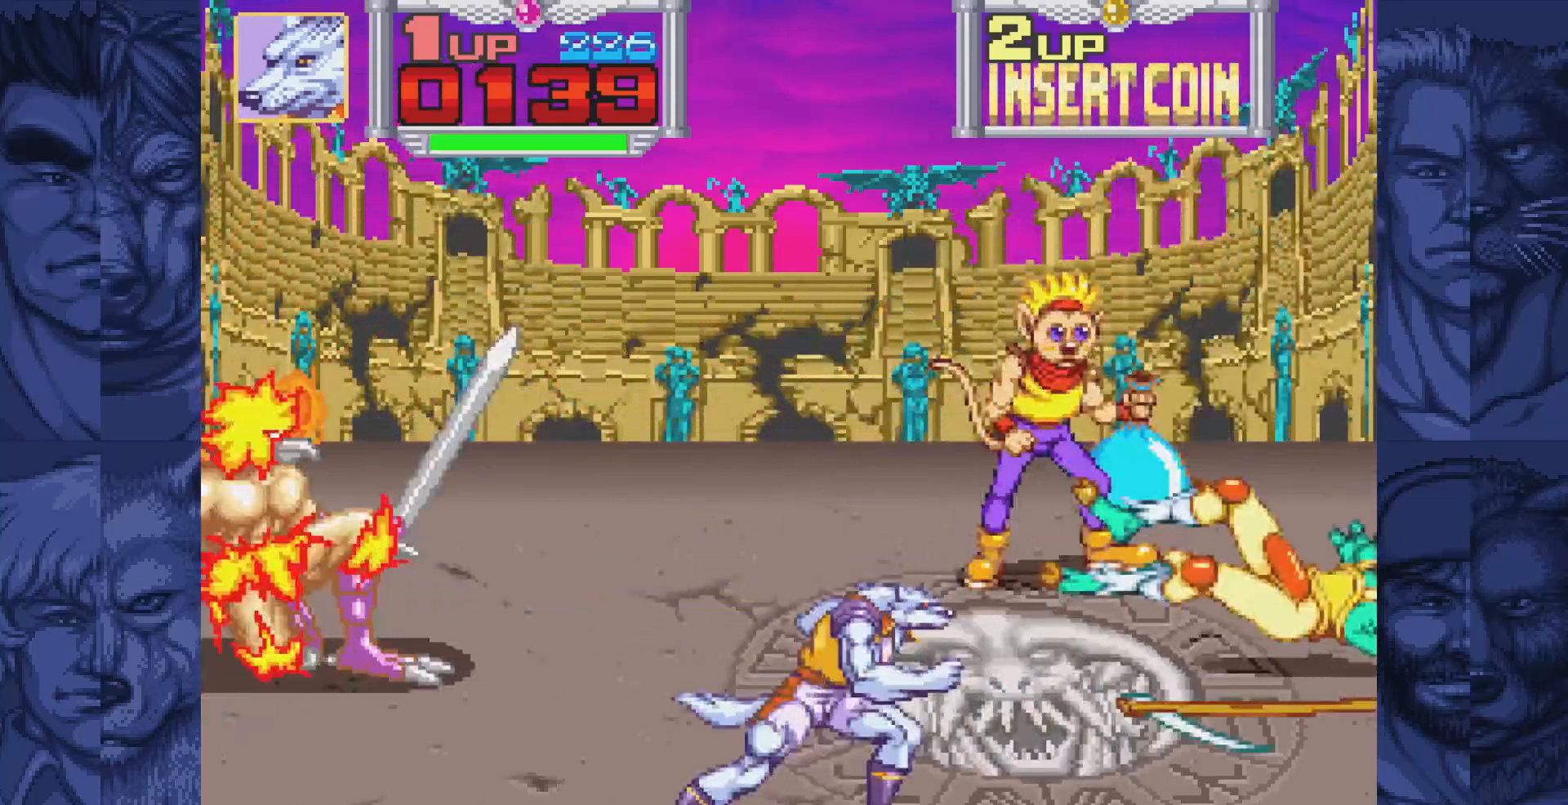
{"buttons": ["DPAD_UP", "DPAD_LEFT"], "events": [[50, "DPAD_LEFT", "down"], [133, "DPAD_DOWN", "up"], [450, "DPAD_UP", "down"]]}
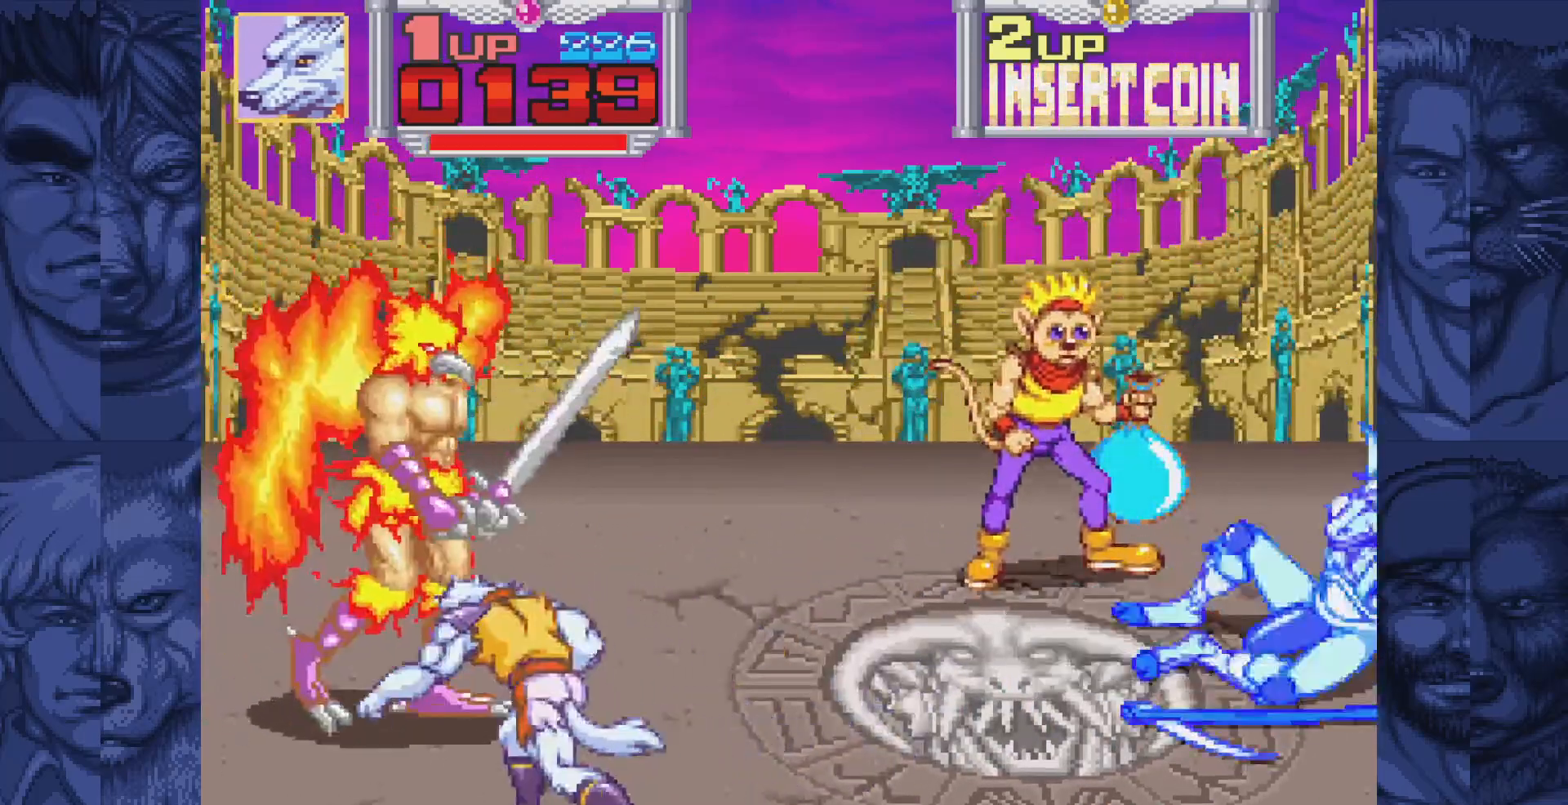
{"buttons": ["A"], "events": [[167, "DPAD_LEFT", "up"], [233, "A", "down"], [233, "DPAD_UP", "up"], [283, "A", "up"], [350, "A", "down"], [417, "A", "up"], [500, "A", "down"]]}
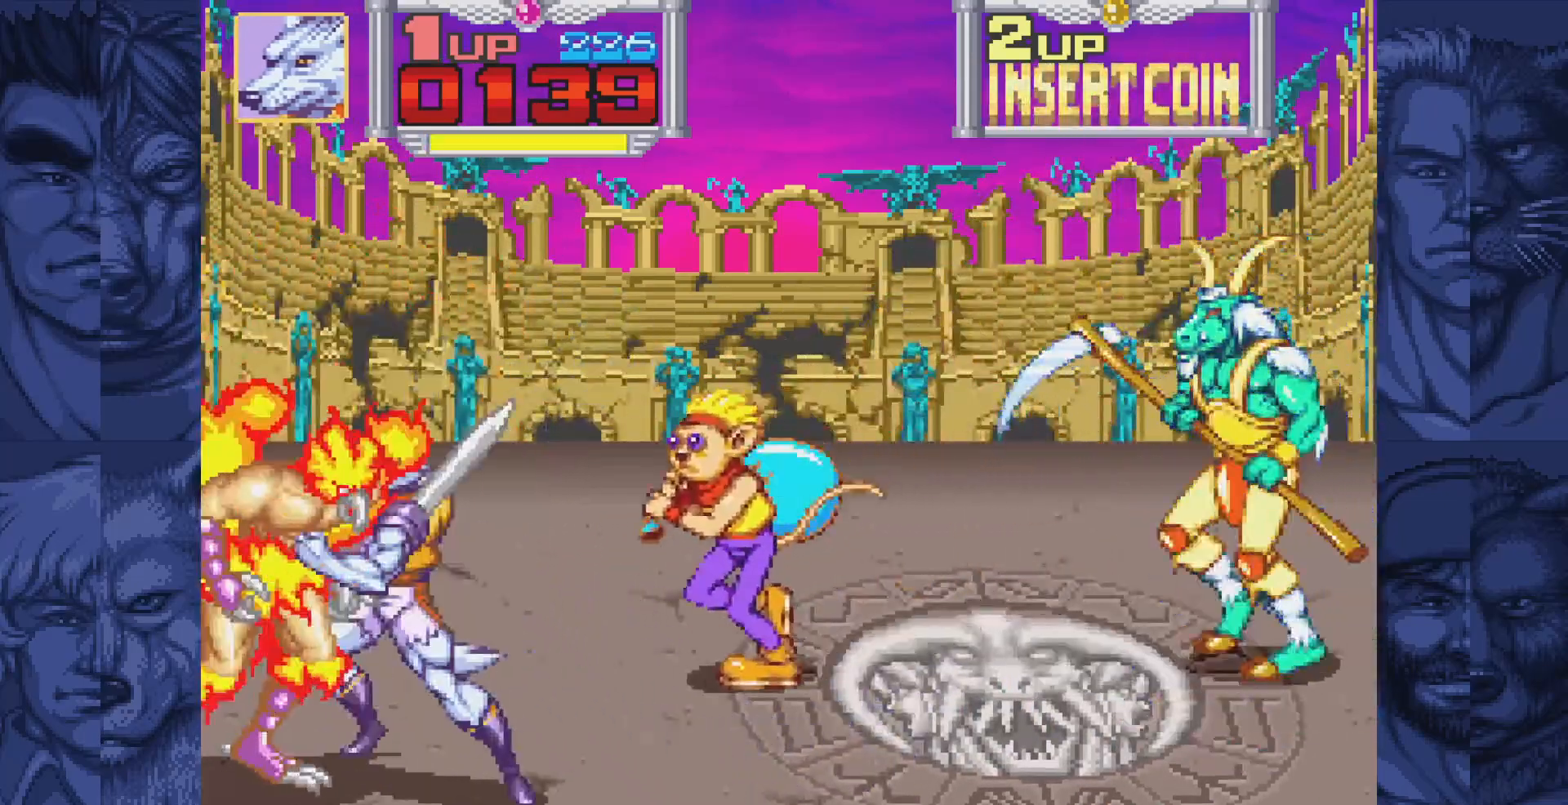
{"buttons": ["DPAD_DOWN", "DPAD_RIGHT"], "events": [[17, "A", "up"], [117, "A", "down"], [150, "A", "up"], [217, "A", "down"], [267, "A", "up"], [333, "A", "down"], [400, "A", "up"], [433, "DPAD_DOWN", "down"], [433, "DPAD_RIGHT", "down"]]}
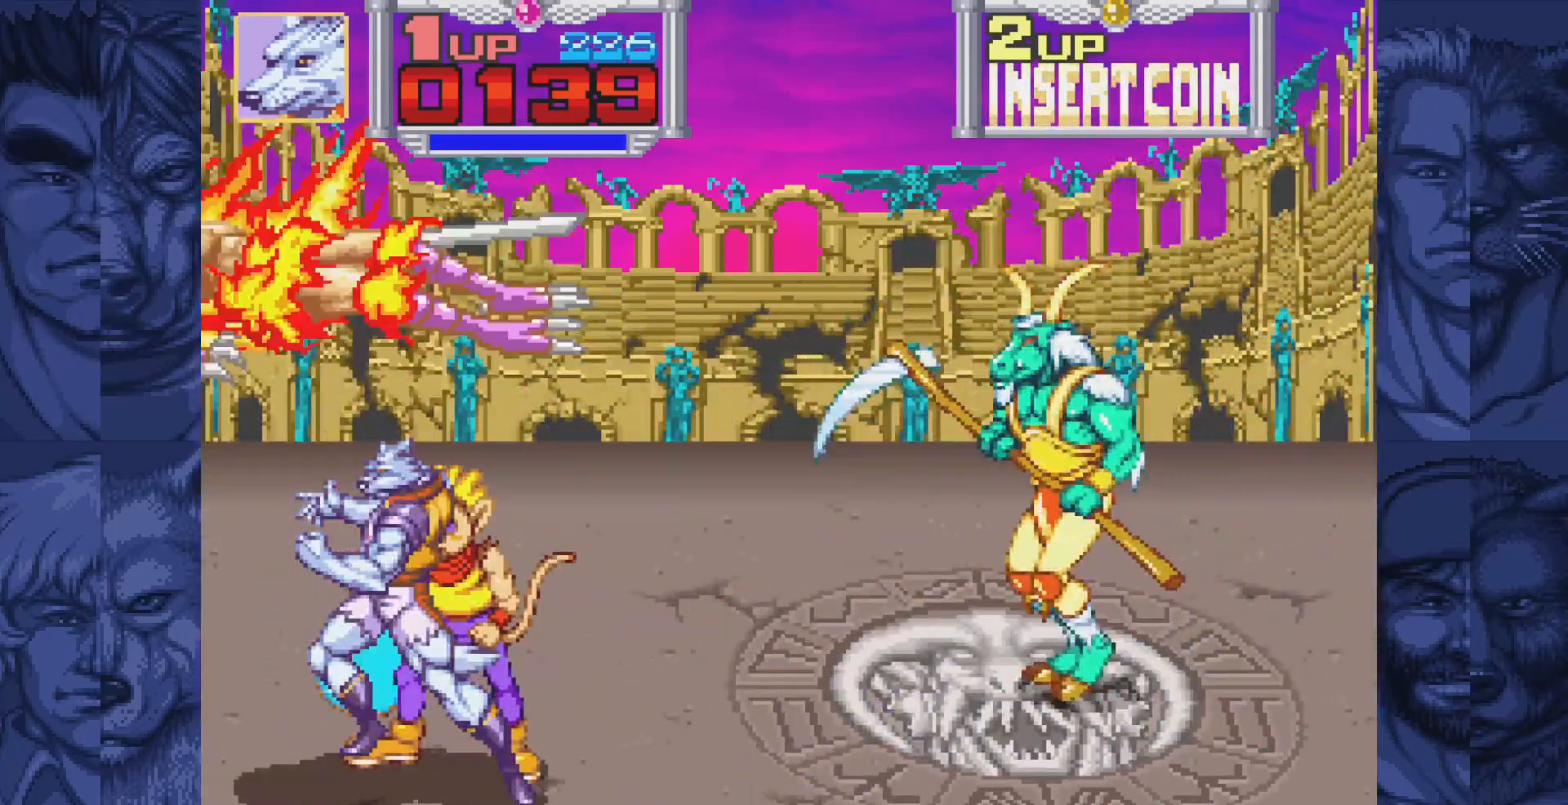
{"buttons": ["DPAD_RIGHT"], "events": [[350, "DPAD_DOWN", "up"]]}
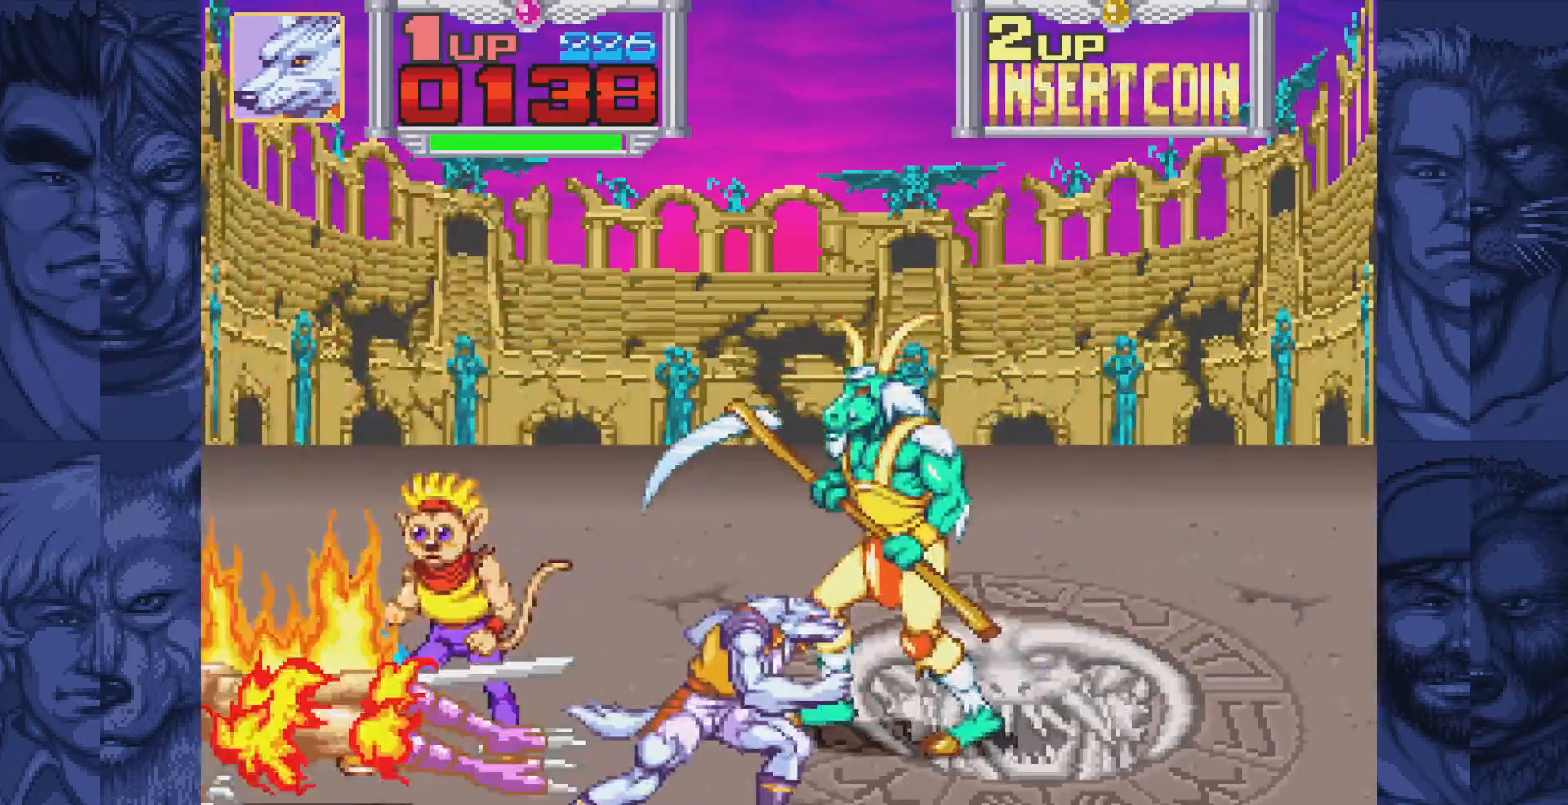
{"buttons": [], "events": [[83, "DPAD_UP", "down"], [133, "DPAD_RIGHT", "up"], [333, "DPAD_UP", "up"], [383, "A", "down"], [433, "A", "up"]]}
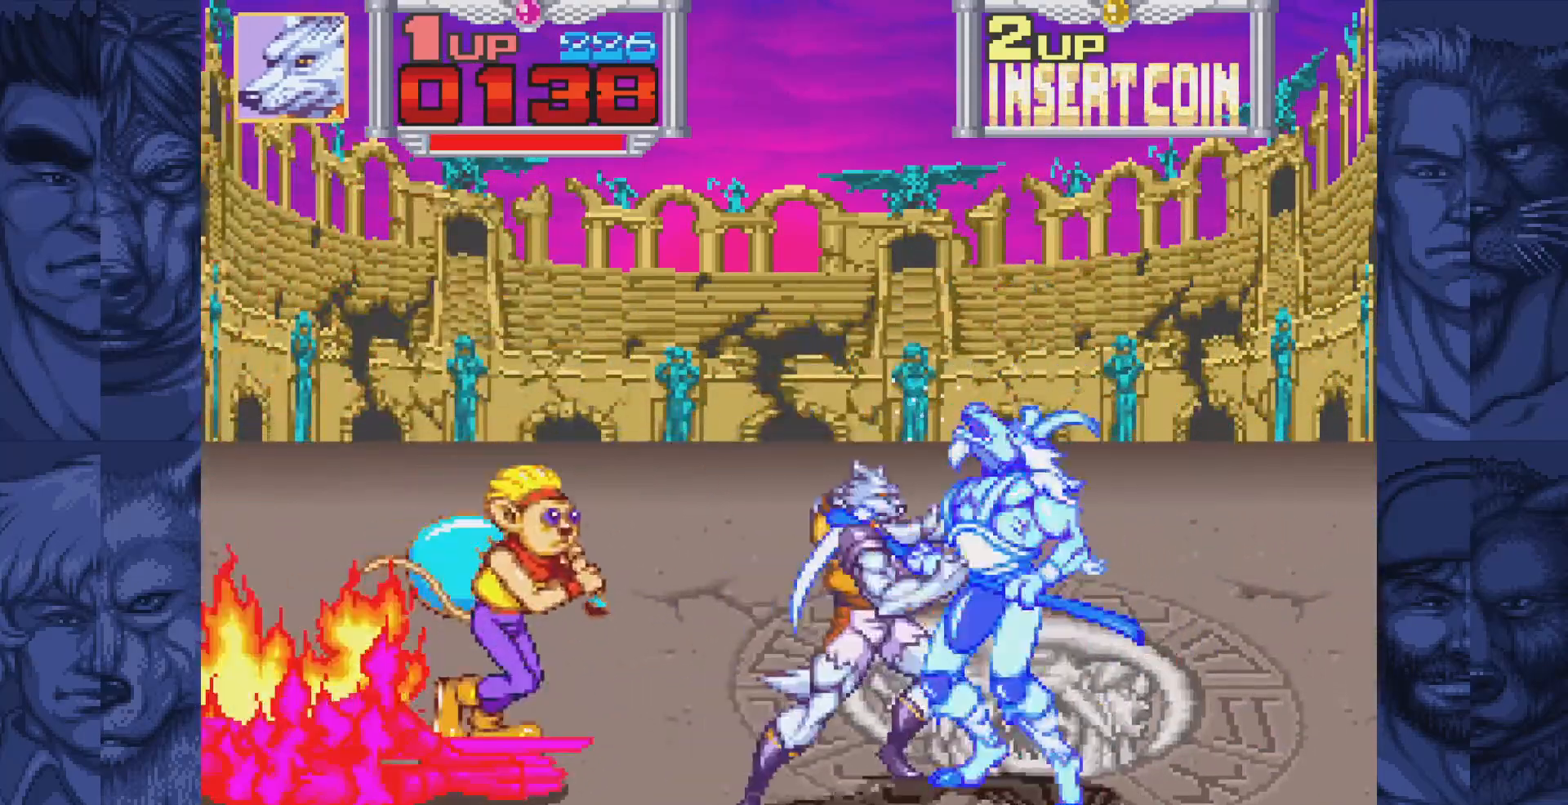
{"buttons": [], "events": [[100, "A", "down"], [150, "A", "up"], [317, "A", "down"], [367, "A", "up"]]}
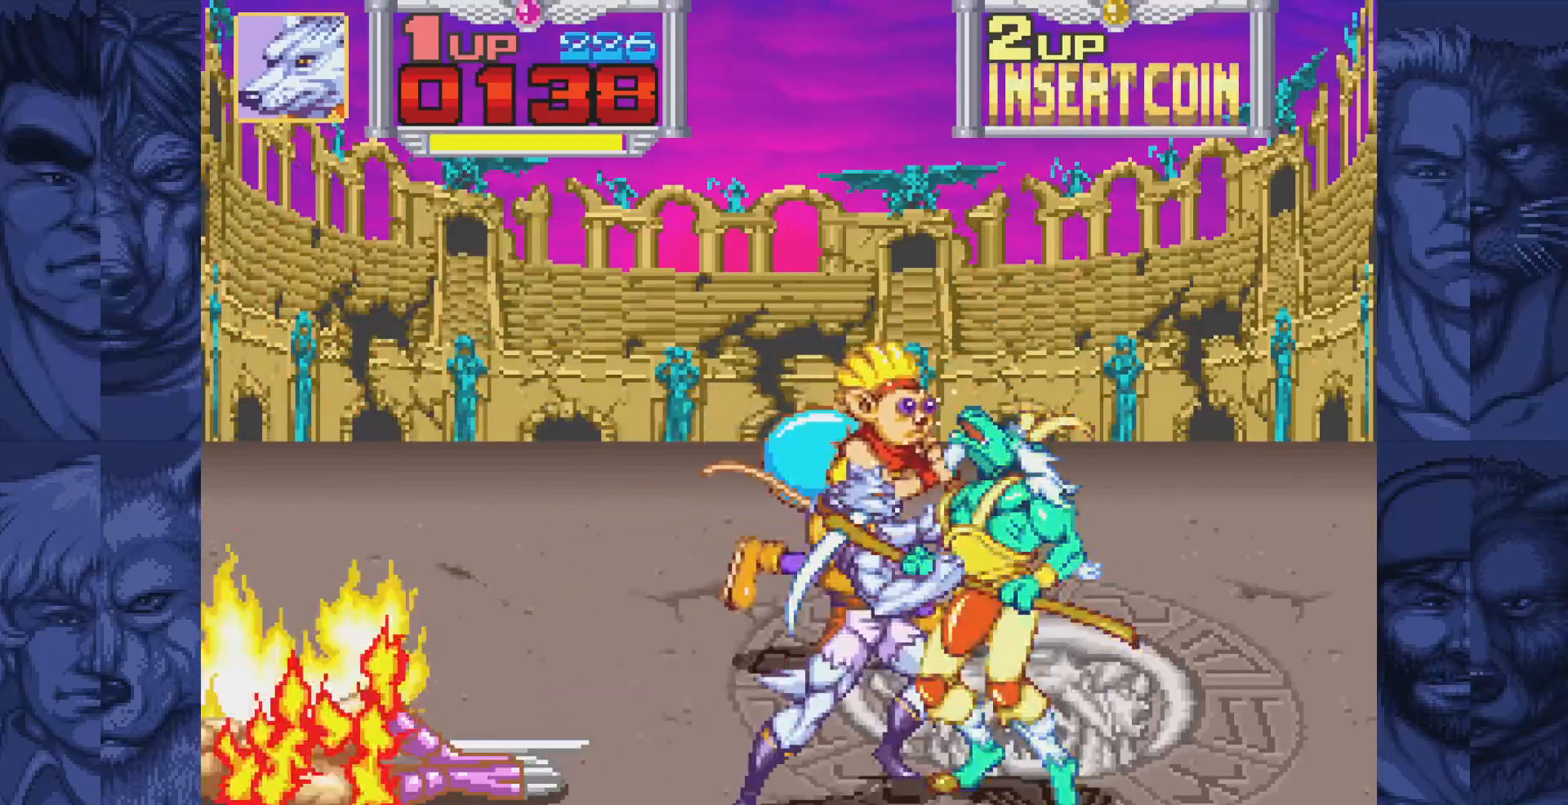
{"buttons": ["DPAD_UP"], "events": [[67, "A", "down"], [133, "A", "up"], [317, "A", "down"], [400, "A", "up"], [500, "DPAD_UP", "down"]]}
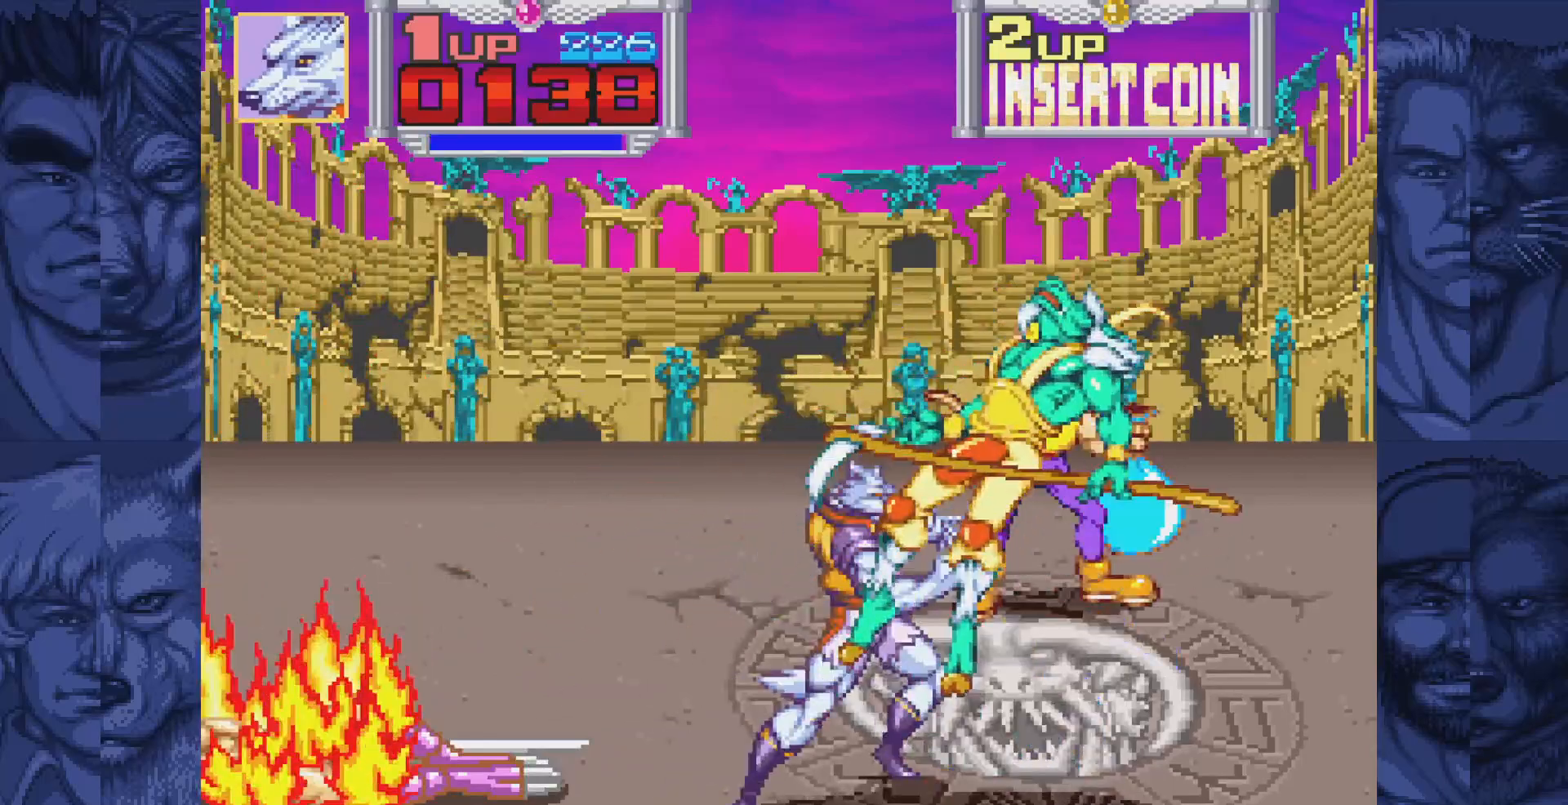
{"buttons": ["DPAD_UP"], "events": []}
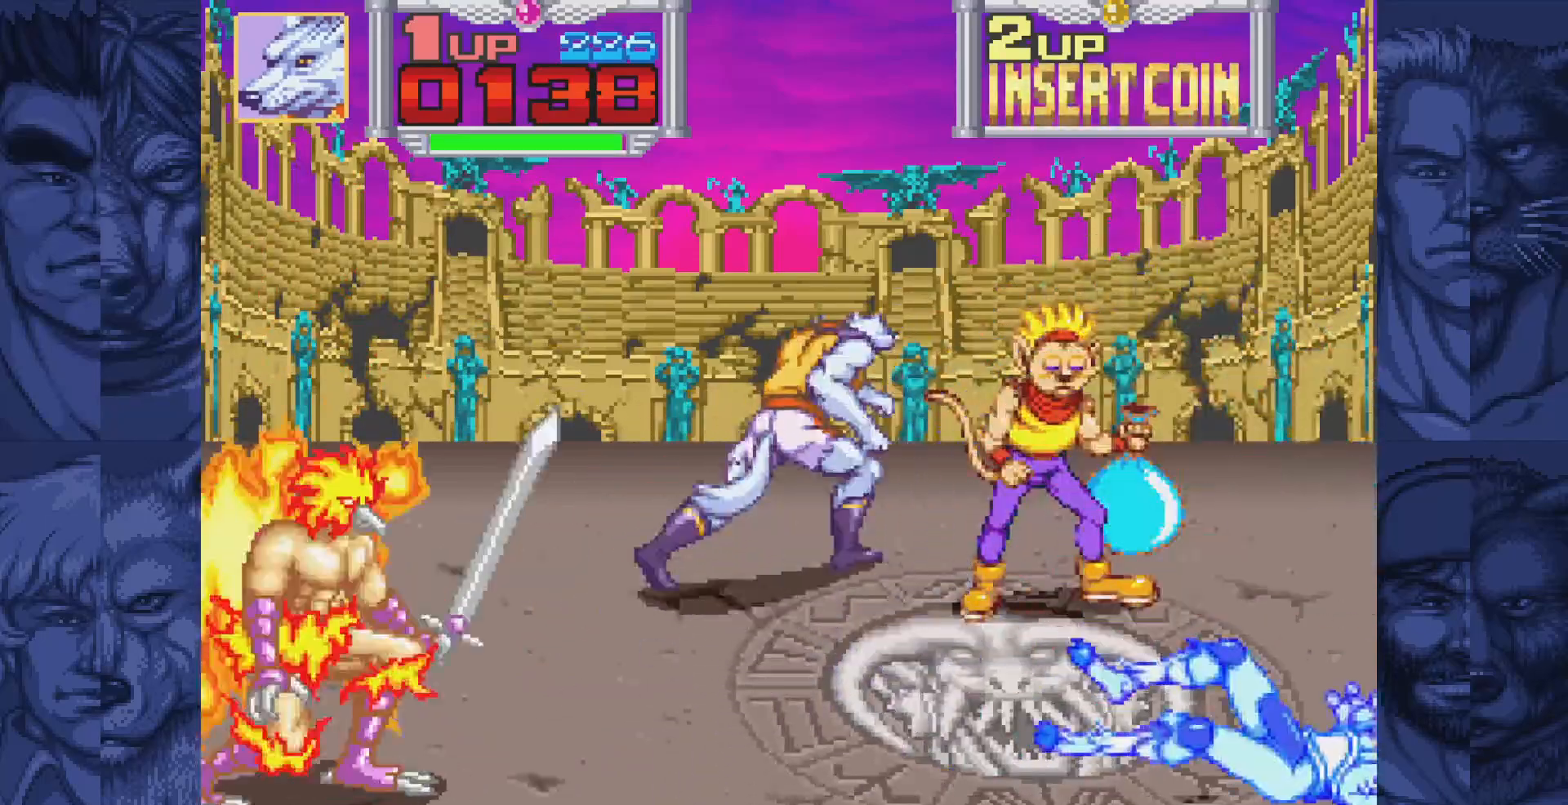
{"buttons": ["DPAD_DOWN", "DPAD_LEFT"], "events": [[200, "DPAD_LEFT", "down"], [250, "DPAD_UP", "up"], [450, "DPAD_DOWN", "down"]]}
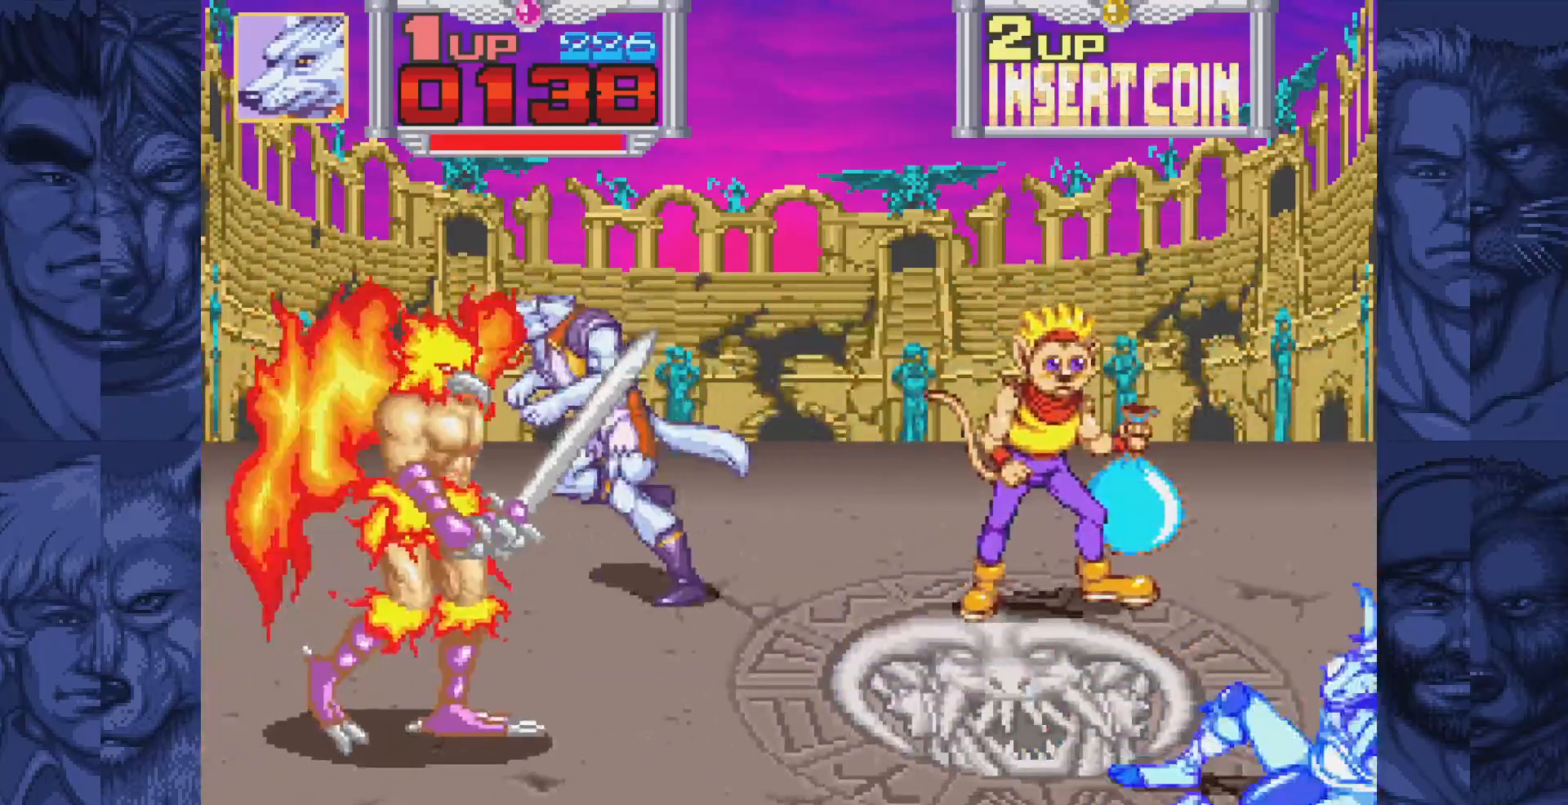
{"buttons": [], "events": [[283, "DPAD_DOWN", "up"], [300, "A", "down"], [317, "DPAD_LEFT", "up"], [333, "A", "up"], [433, "A", "down"], [450, "A", "up"]]}
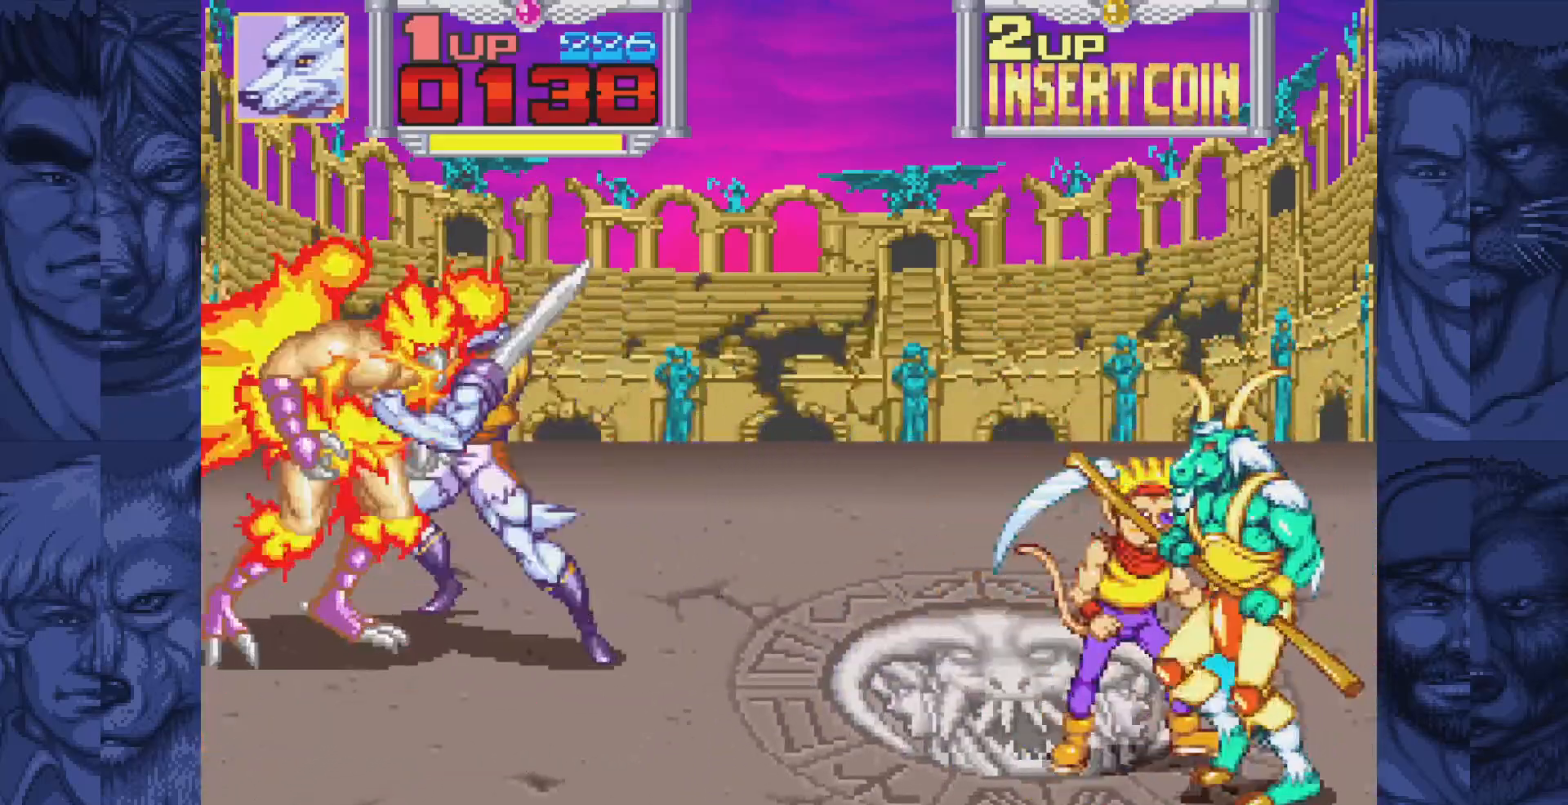
{"buttons": ["DPAD_UP"], "events": [[50, "A", "down"], [117, "A", "up"], [167, "A", "down"], [233, "A", "up"], [283, "A", "down"], [333, "A", "up"], [433, "A", "down"], [500, "A", "up"], [500, "DPAD_UP", "down"]]}
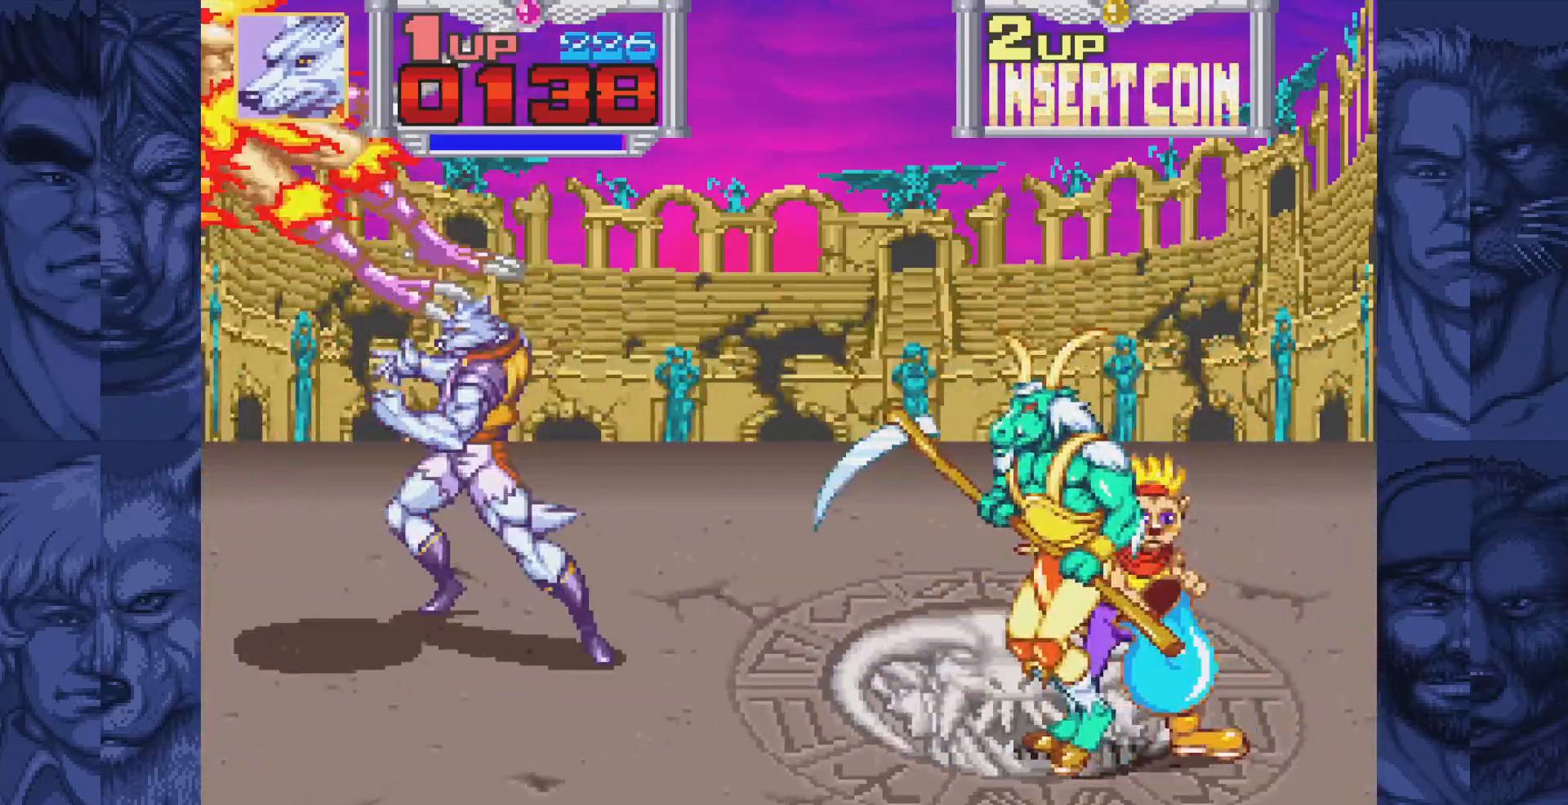
{"buttons": ["DPAD_DOWN", "DPAD_RIGHT"], "events": [[200, "DPAD_RIGHT", "down"], [367, "DPAD_UP", "up"], [500, "DPAD_DOWN", "down"]]}
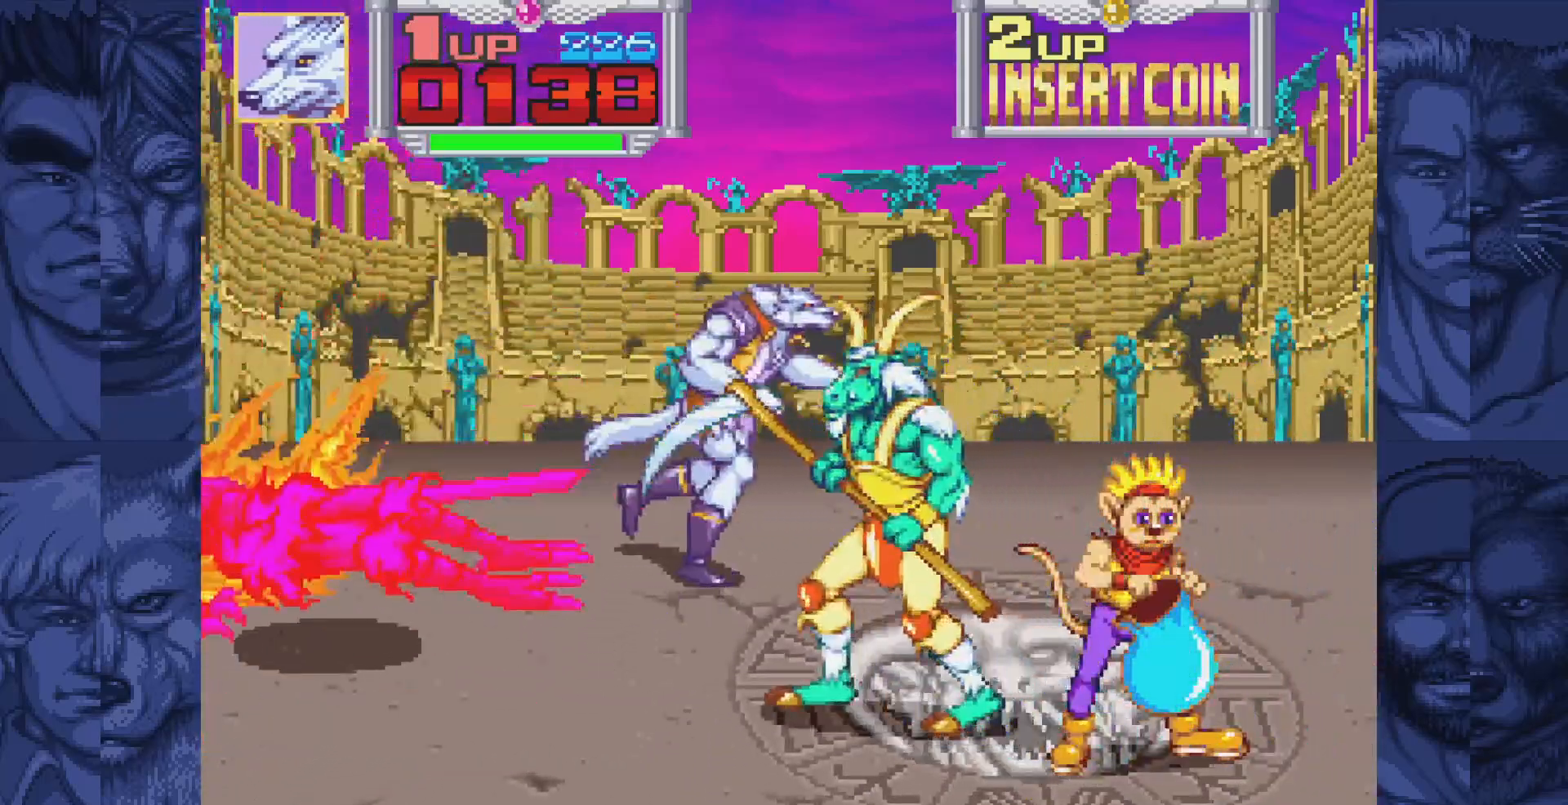
{"buttons": [], "events": [[233, "DPAD_RIGHT", "up"], [317, "A", "down"], [317, "DPAD_DOWN", "up"], [383, "A", "up"]]}
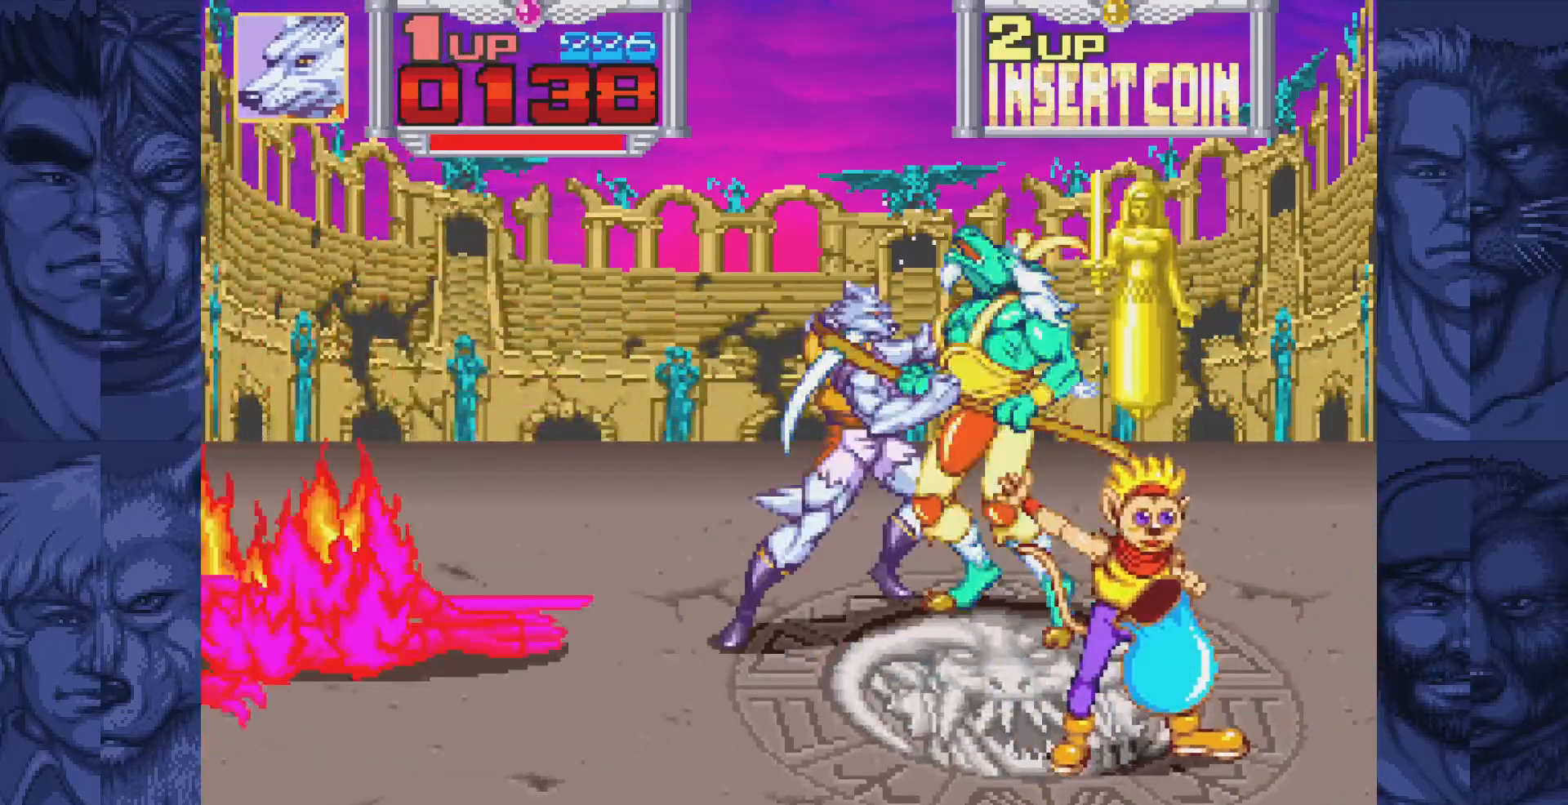
{"buttons": ["A"], "events": [[33, "A", "down"], [83, "A", "up"], [250, "A", "down"], [300, "A", "up"], [483, "A", "down"]]}
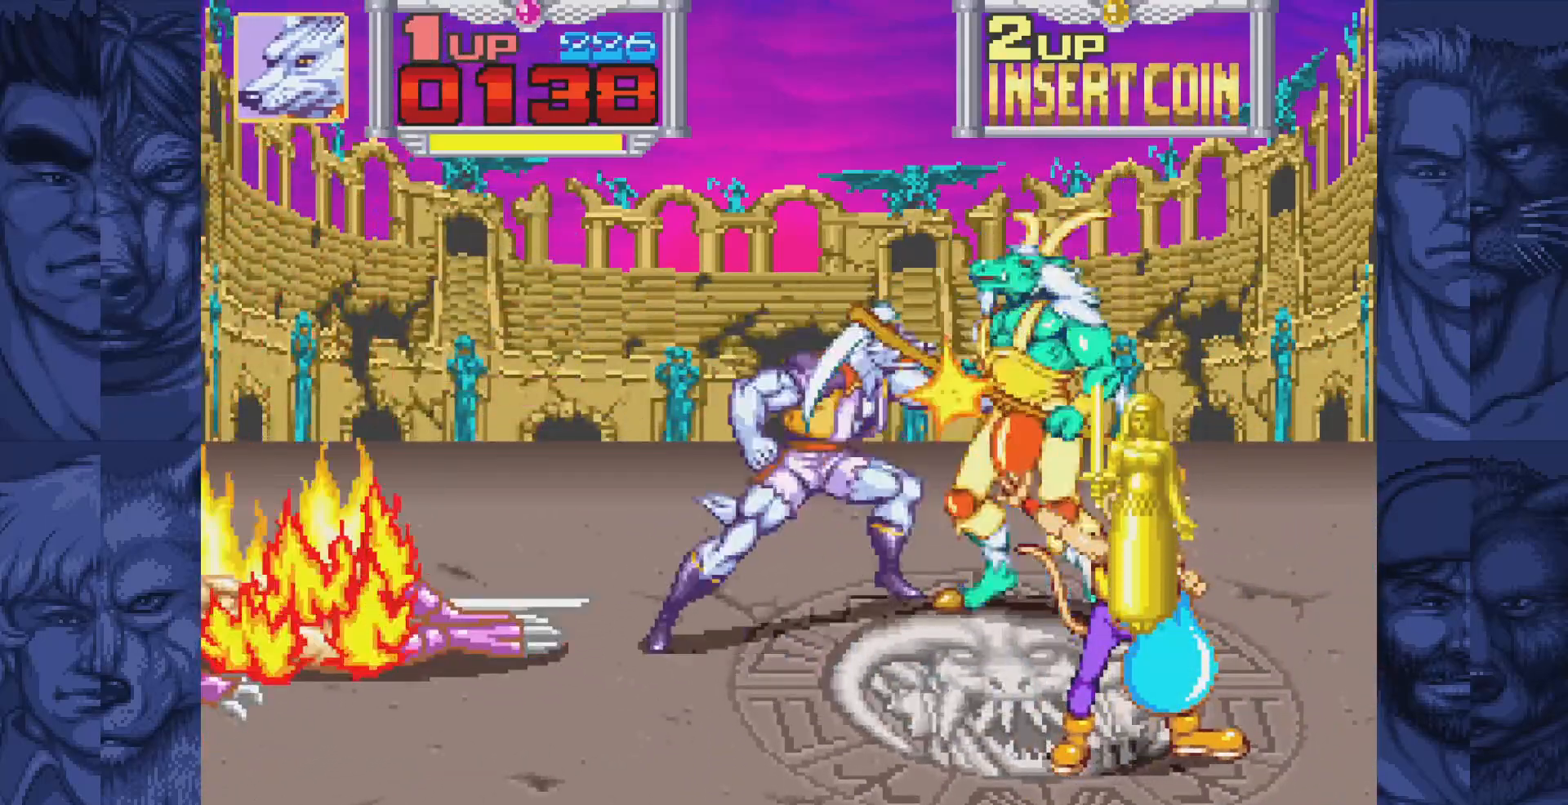
{"buttons": ["DPAD_DOWN", "DPAD_LEFT"], "events": [[33, "A", "up"], [200, "A", "down"], [250, "A", "up"], [333, "DPAD_DOWN", "down"], [417, "DPAD_LEFT", "down"]]}